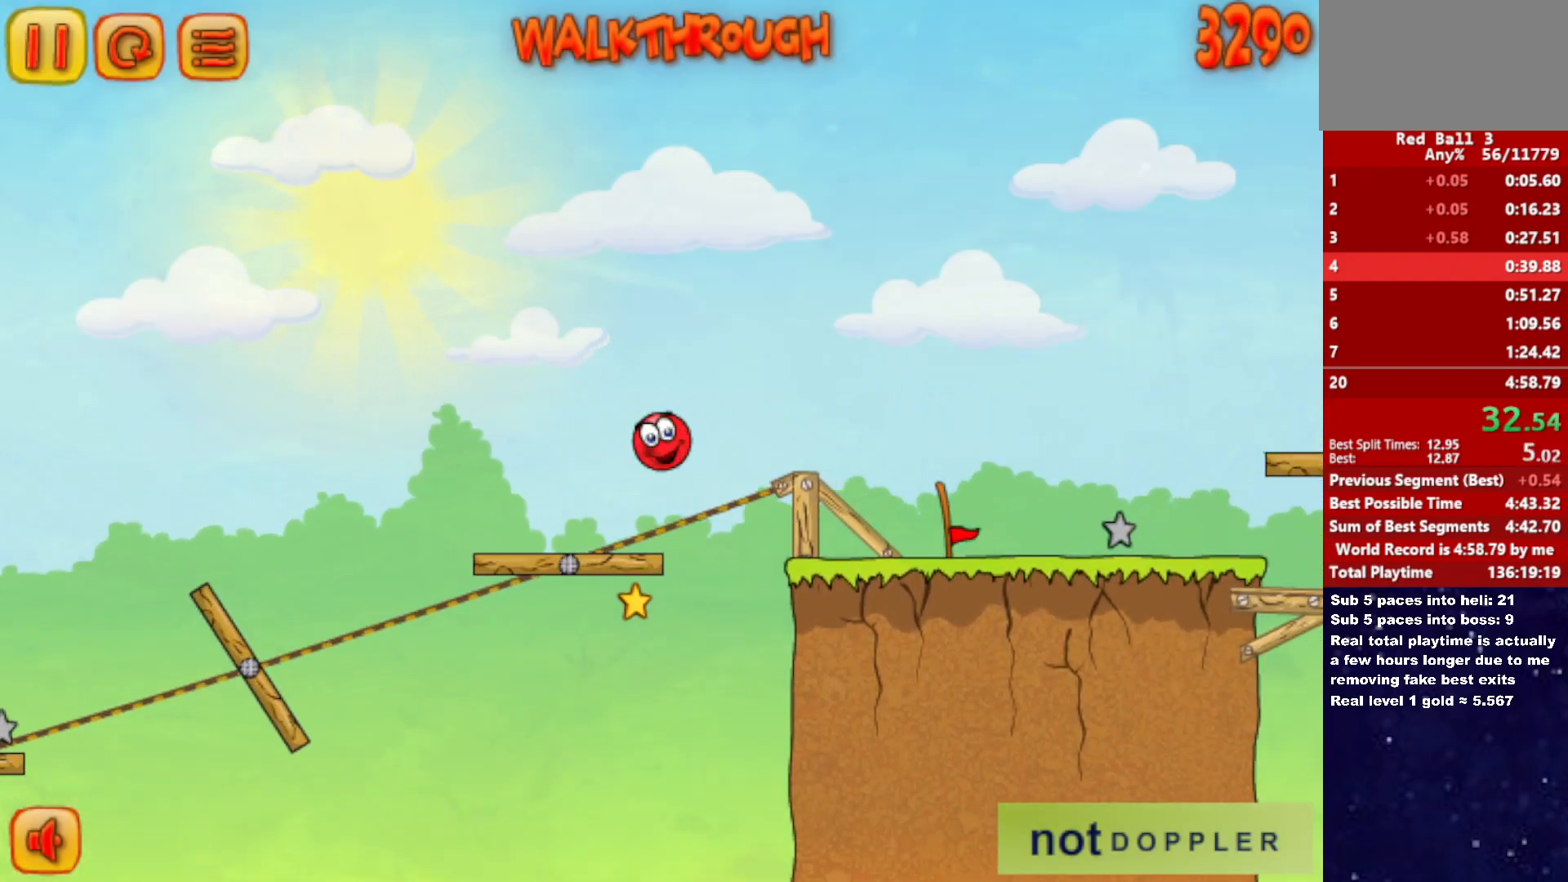
Gameplay with keyboard; each line is a JSON object with the keys held at the frame after it. "events" lists presses ("down") and releases ("up") of "down", "left", "p", "r", "right" and "up" between this image and that frame as [ms after this image, input, new state], when the widget could be followed in between. No other keys are recorded. Mouse input is not recorded.
{"keys": ["p", "right", "up"], "events": [[467, "p", "down"], [467, "up", "down"]]}
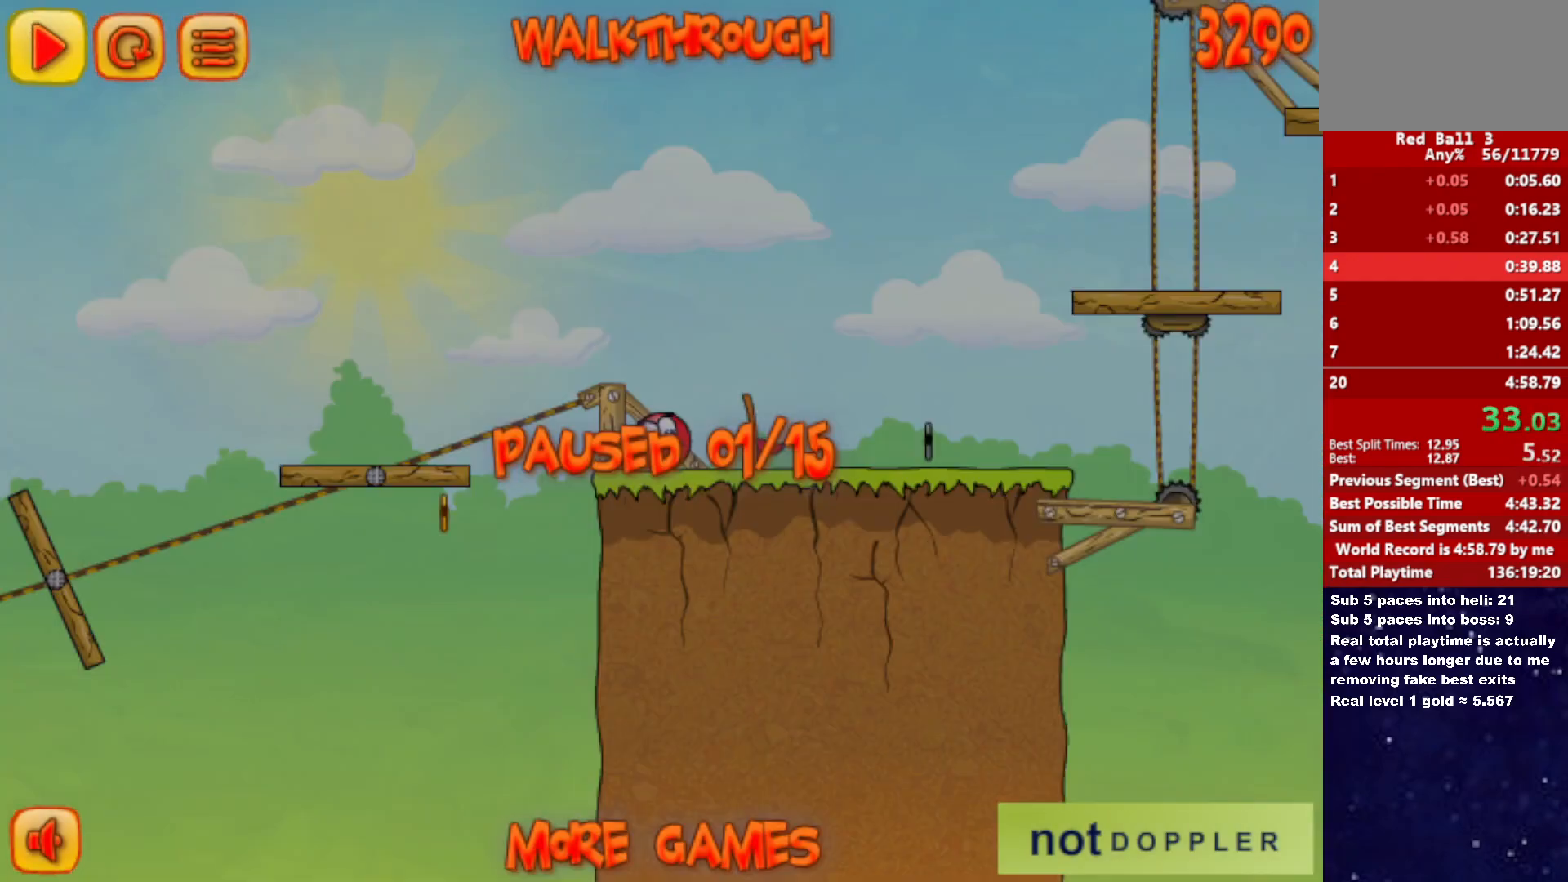
{"keys": ["right", "up"], "events": [[67, "p", "up"]]}
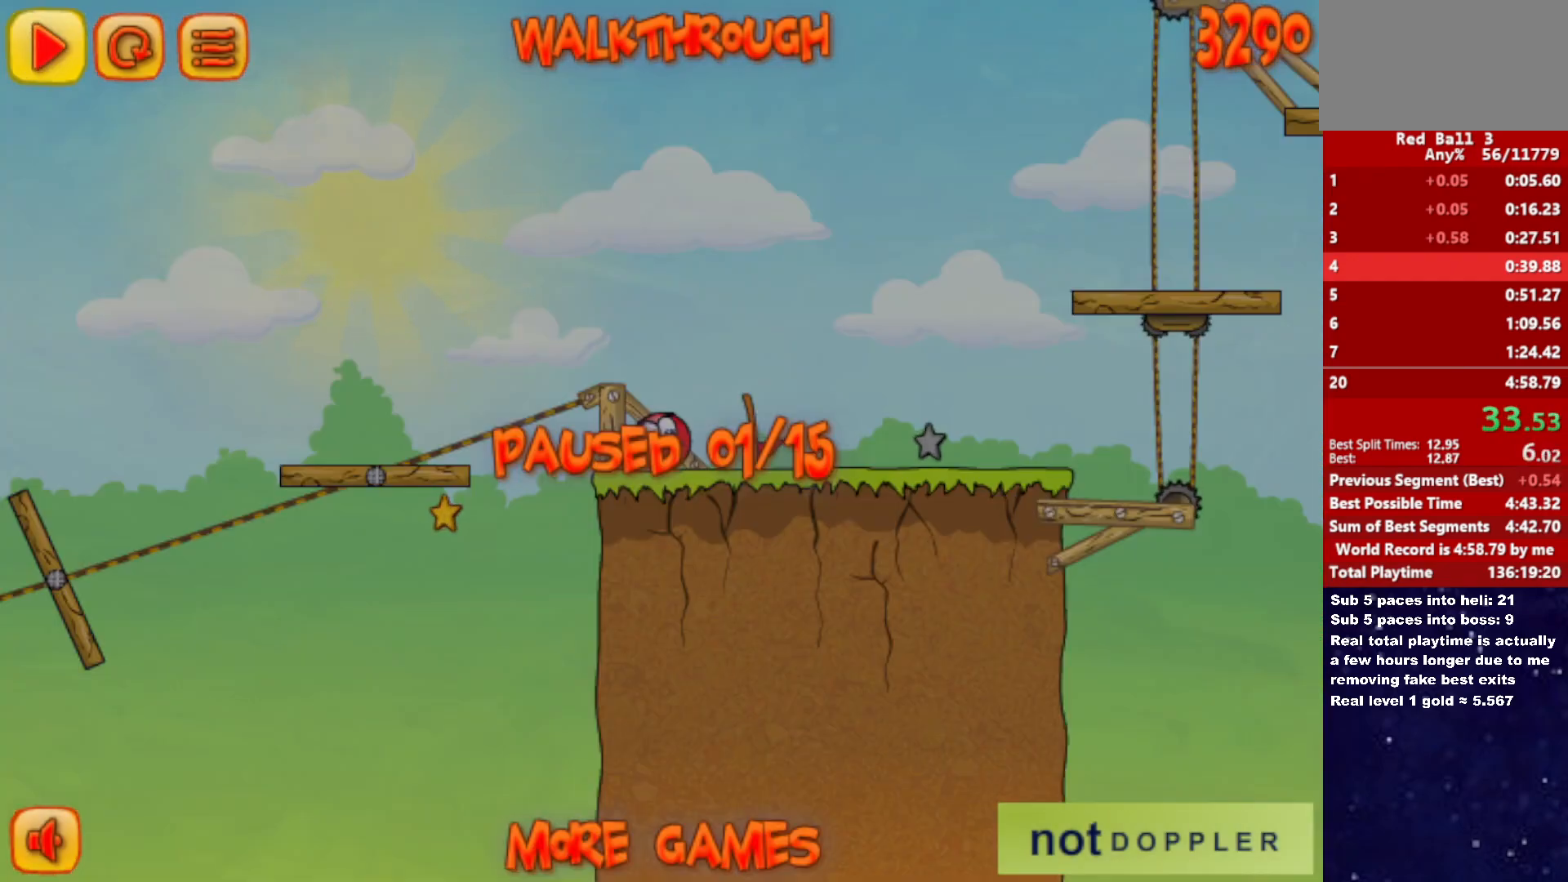
{"keys": ["right", "up"], "events": [[33, "p", "down"], [83, "p", "up"]]}
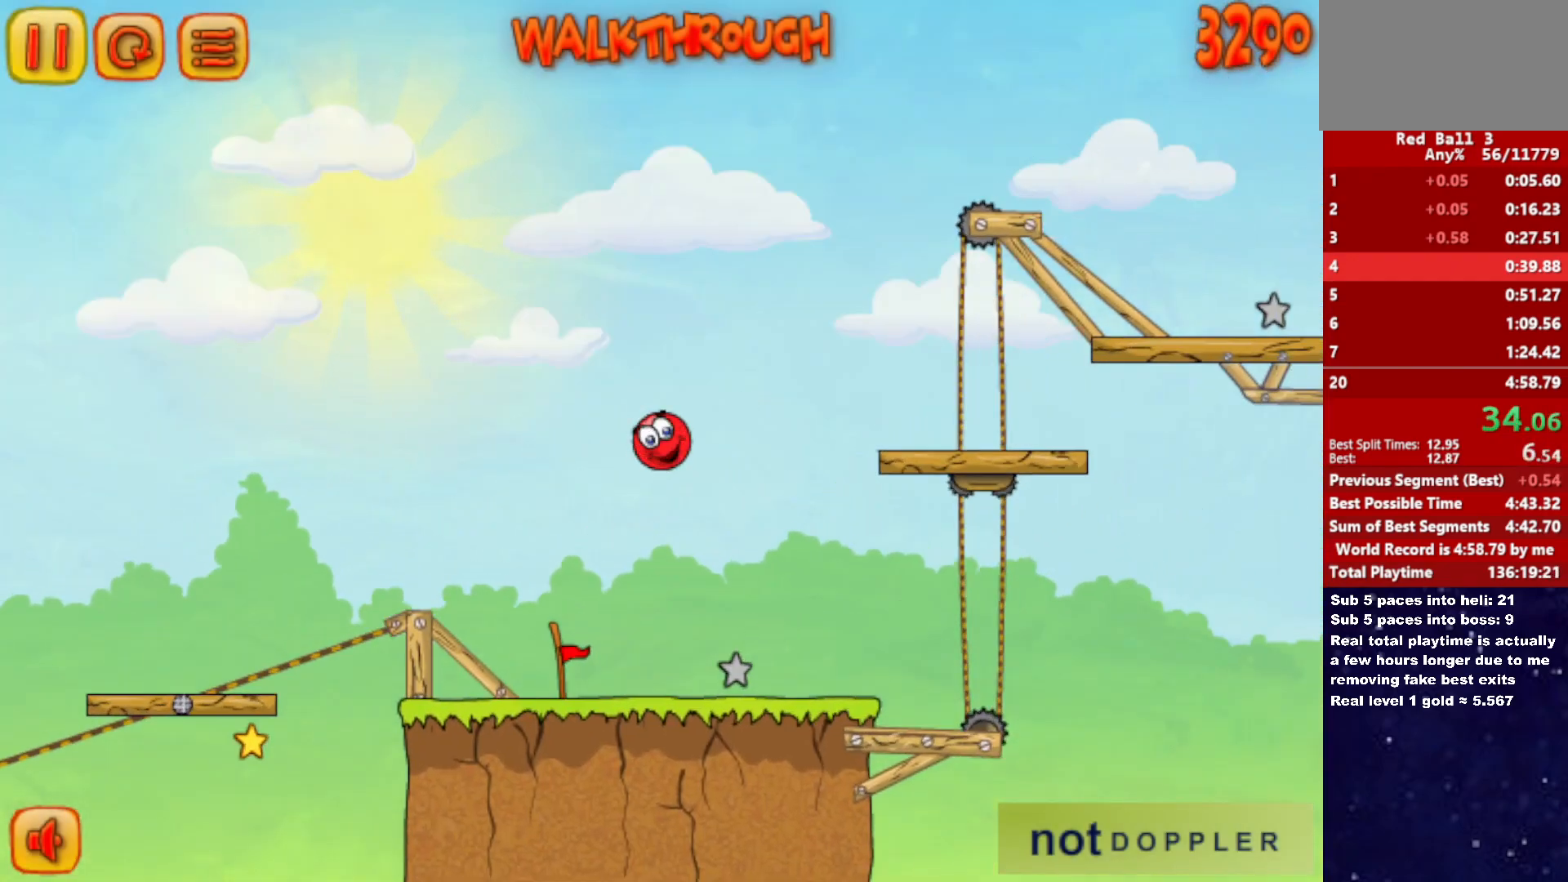
{"keys": ["right"], "events": [[83, "up", "up"]]}
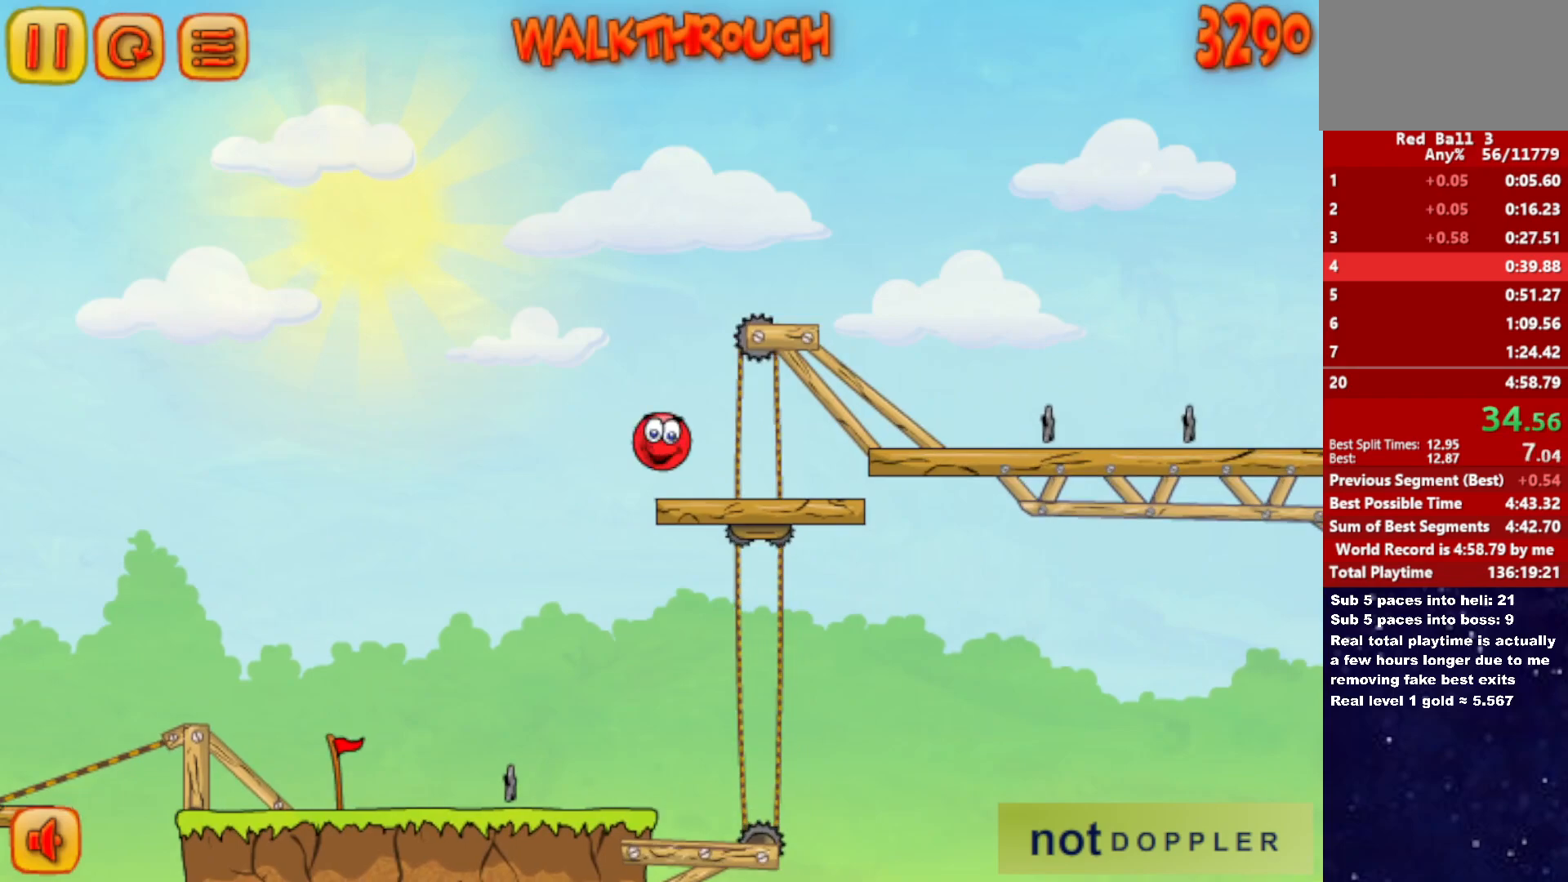
{"keys": ["right"], "events": [[83, "up", "down"], [383, "up", "up"]]}
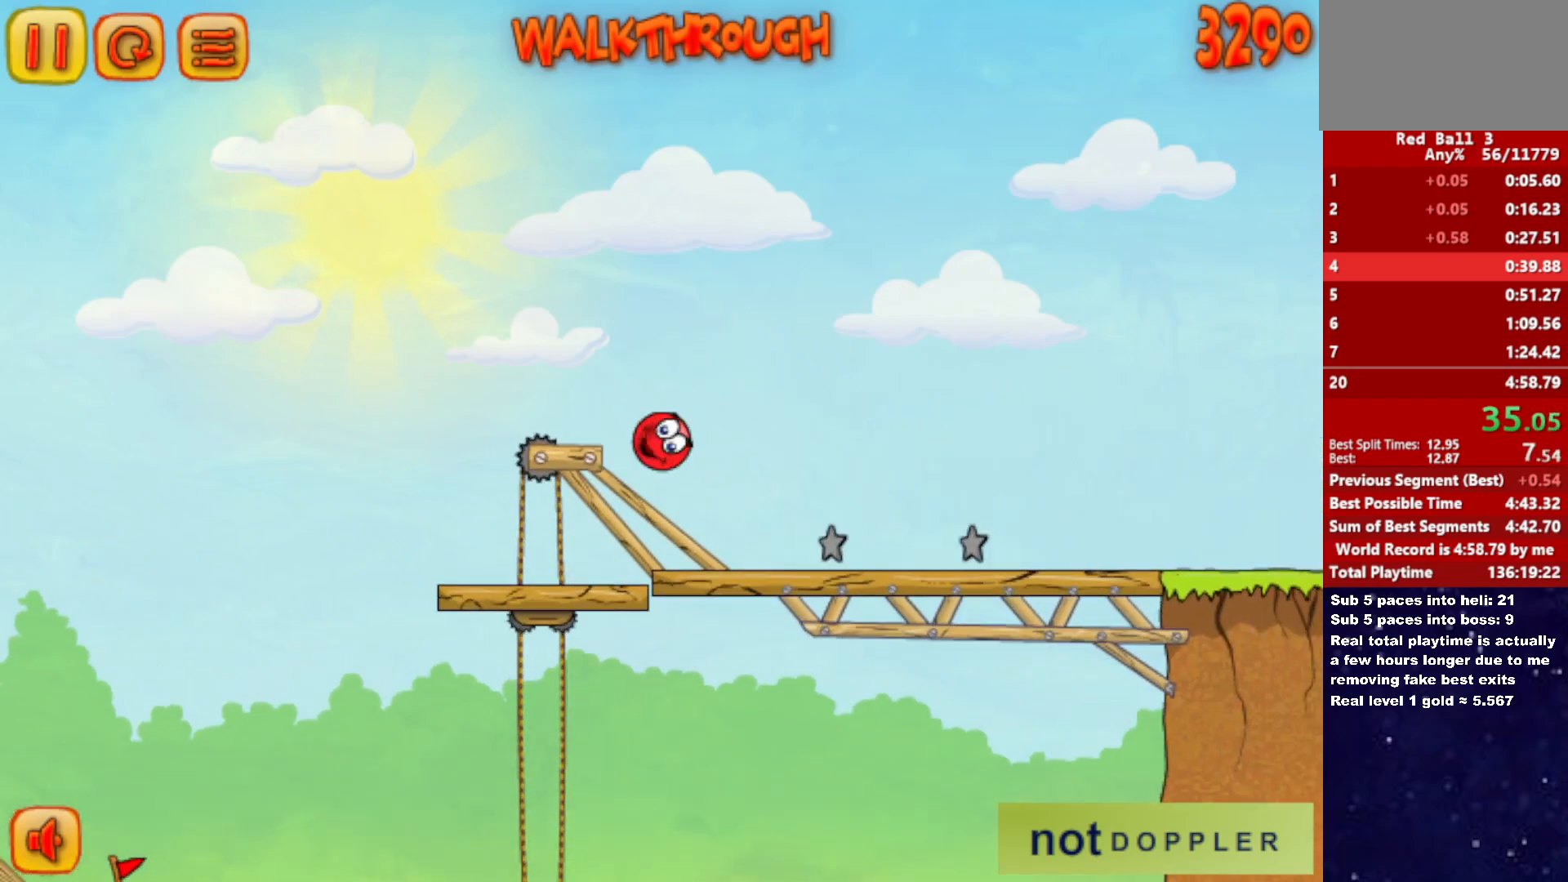
{"keys": ["right"], "events": []}
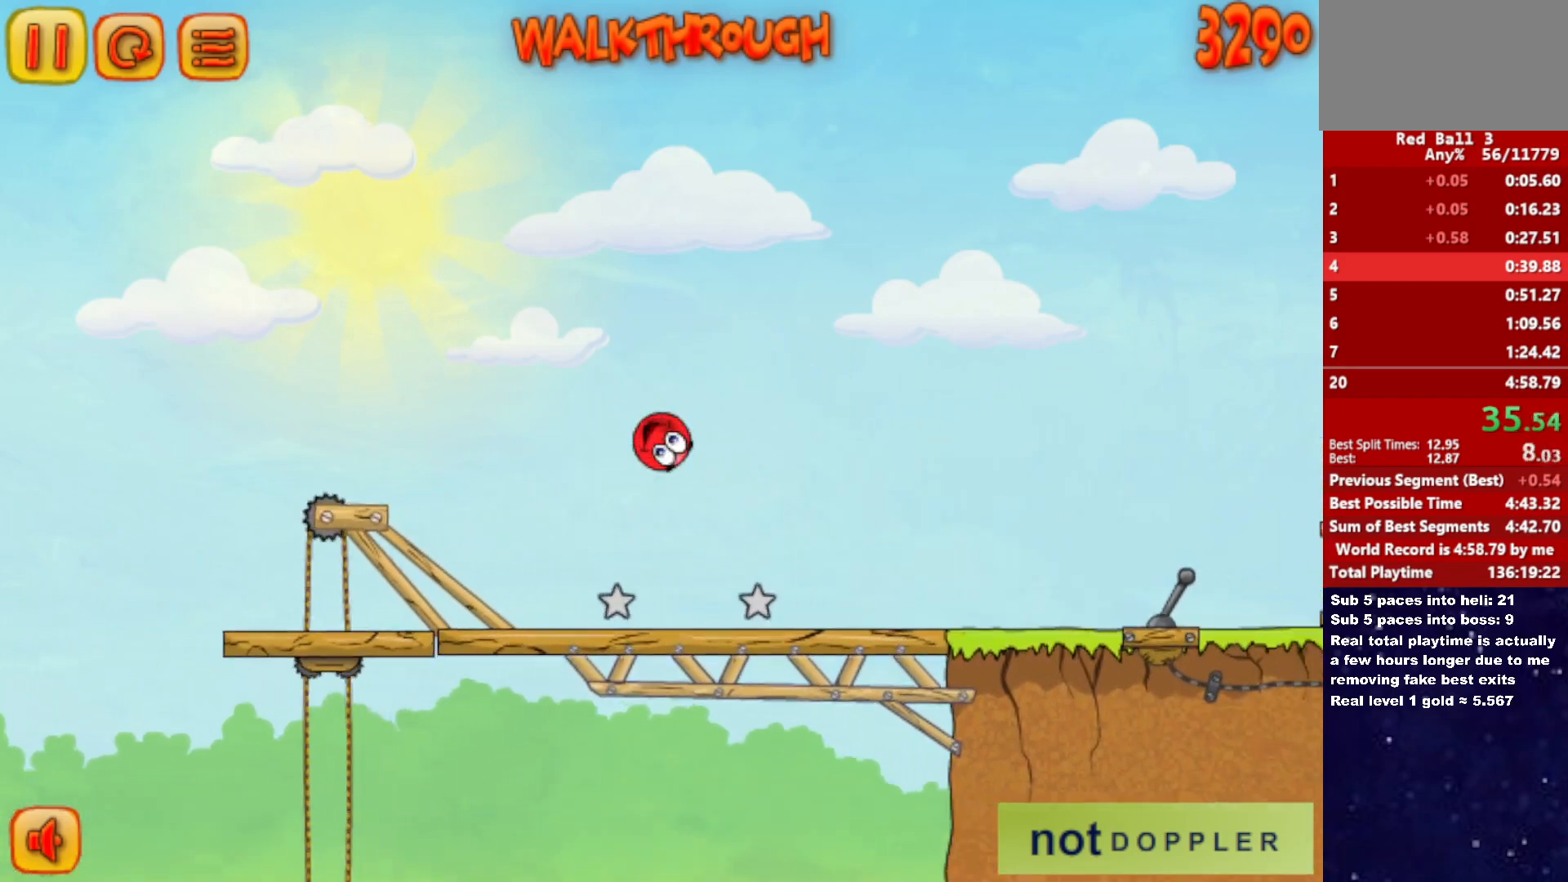
{"keys": ["right"], "events": []}
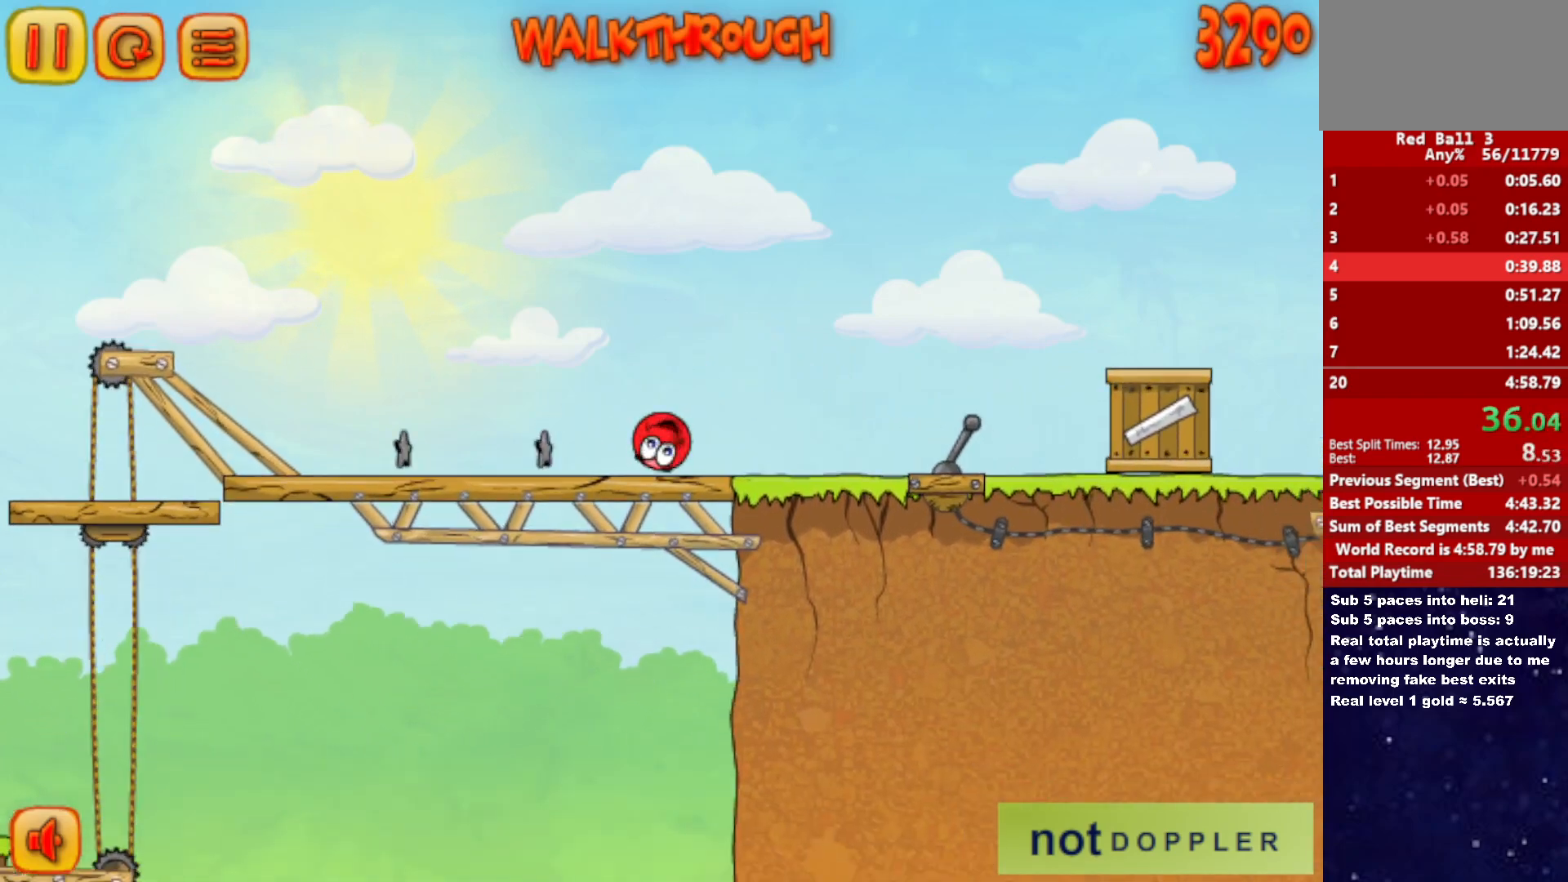
{"keys": ["right", "up"], "events": [[67, "up", "down"]]}
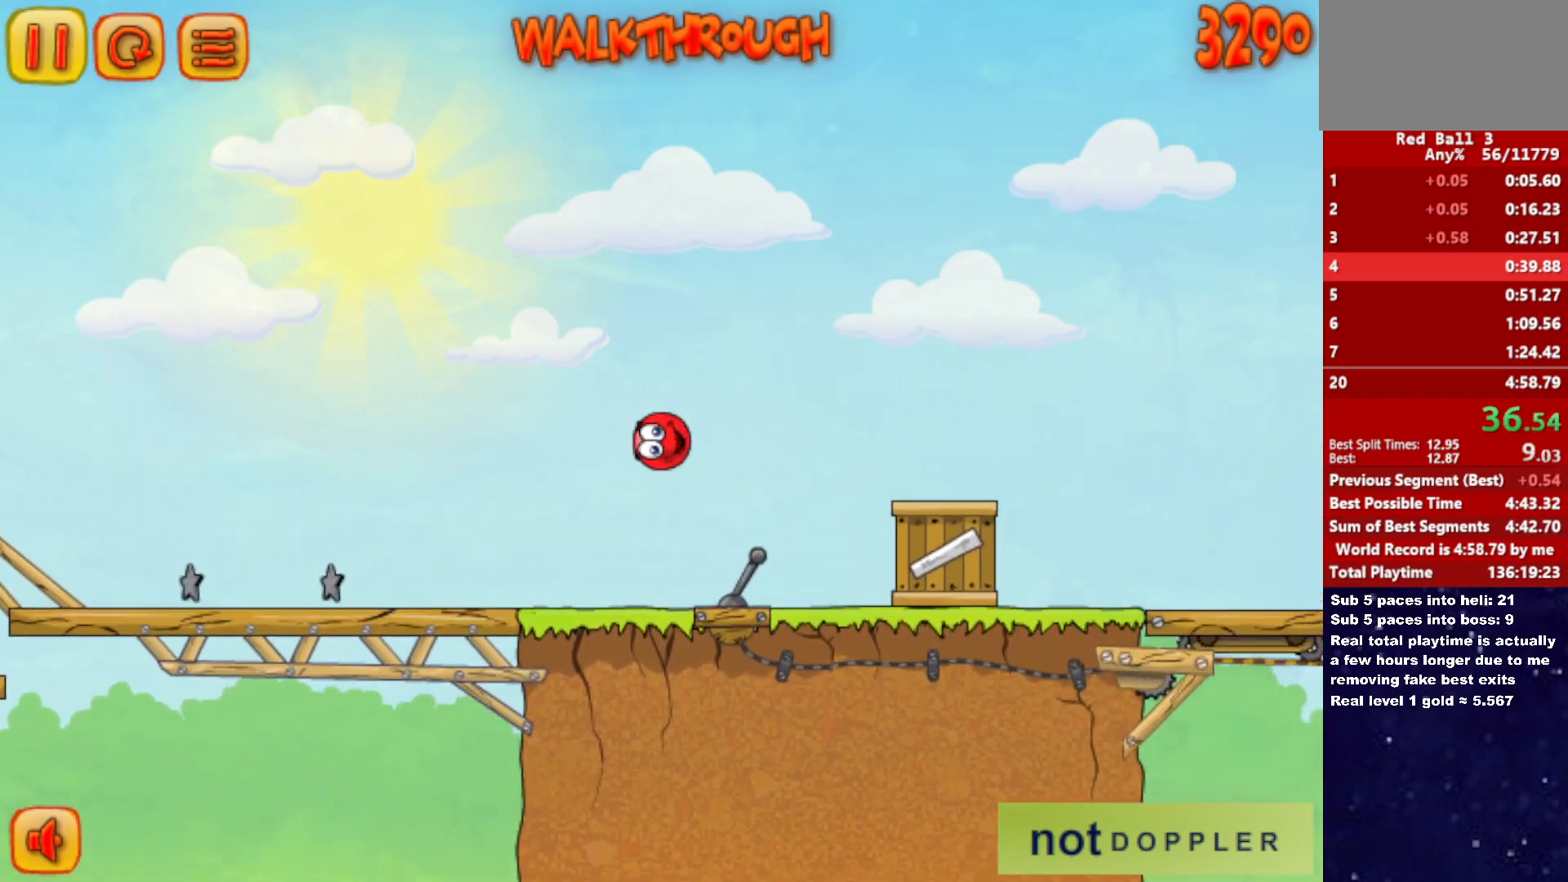
{"keys": ["right"], "events": [[300, "up", "up"]]}
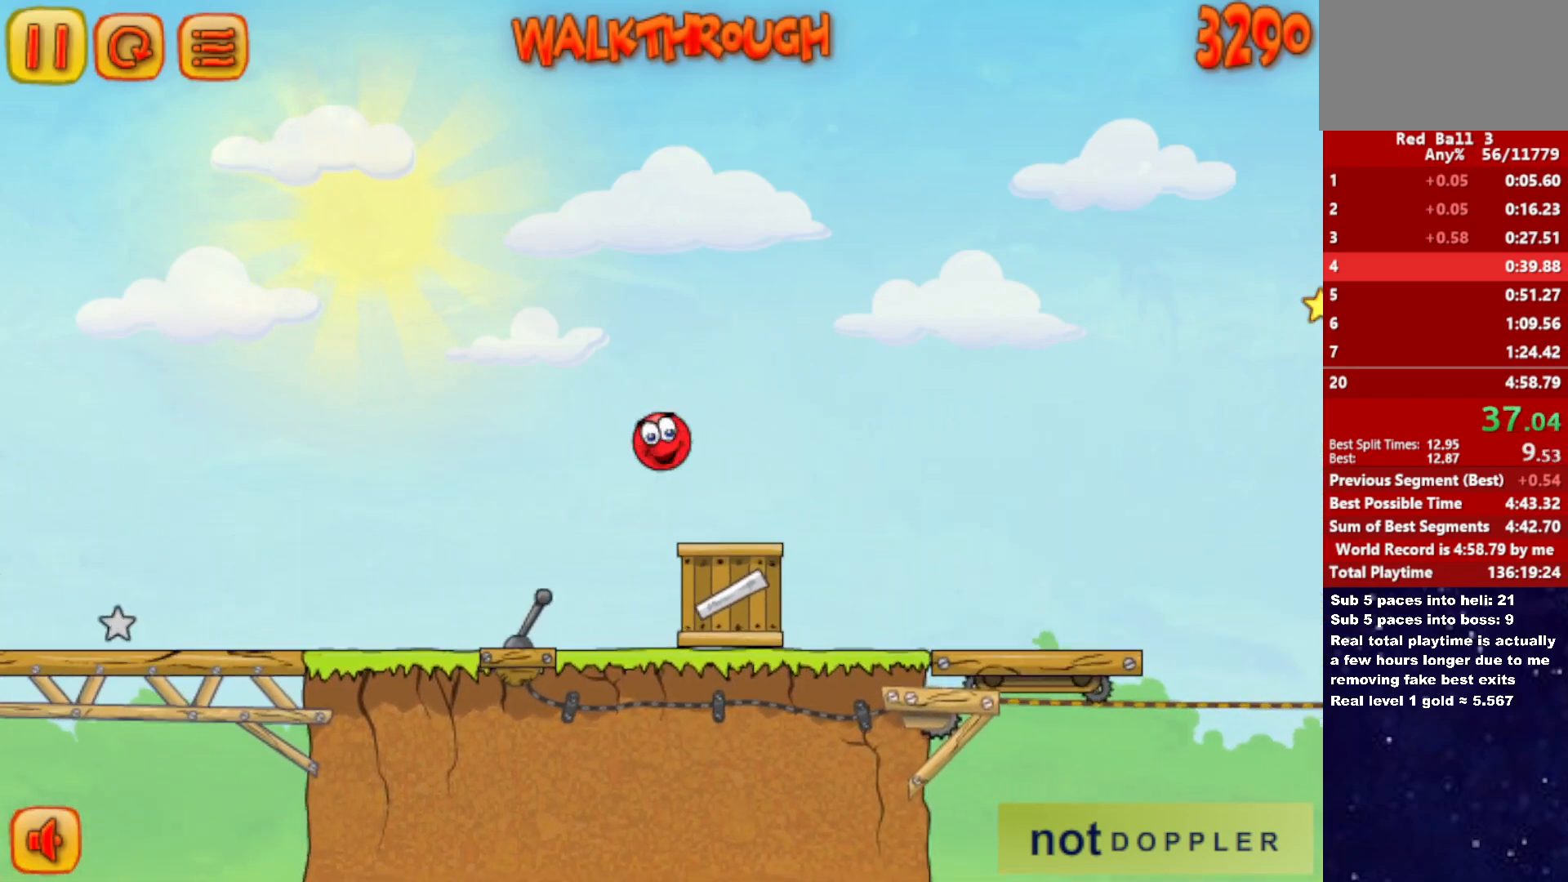
{"keys": ["right"], "events": []}
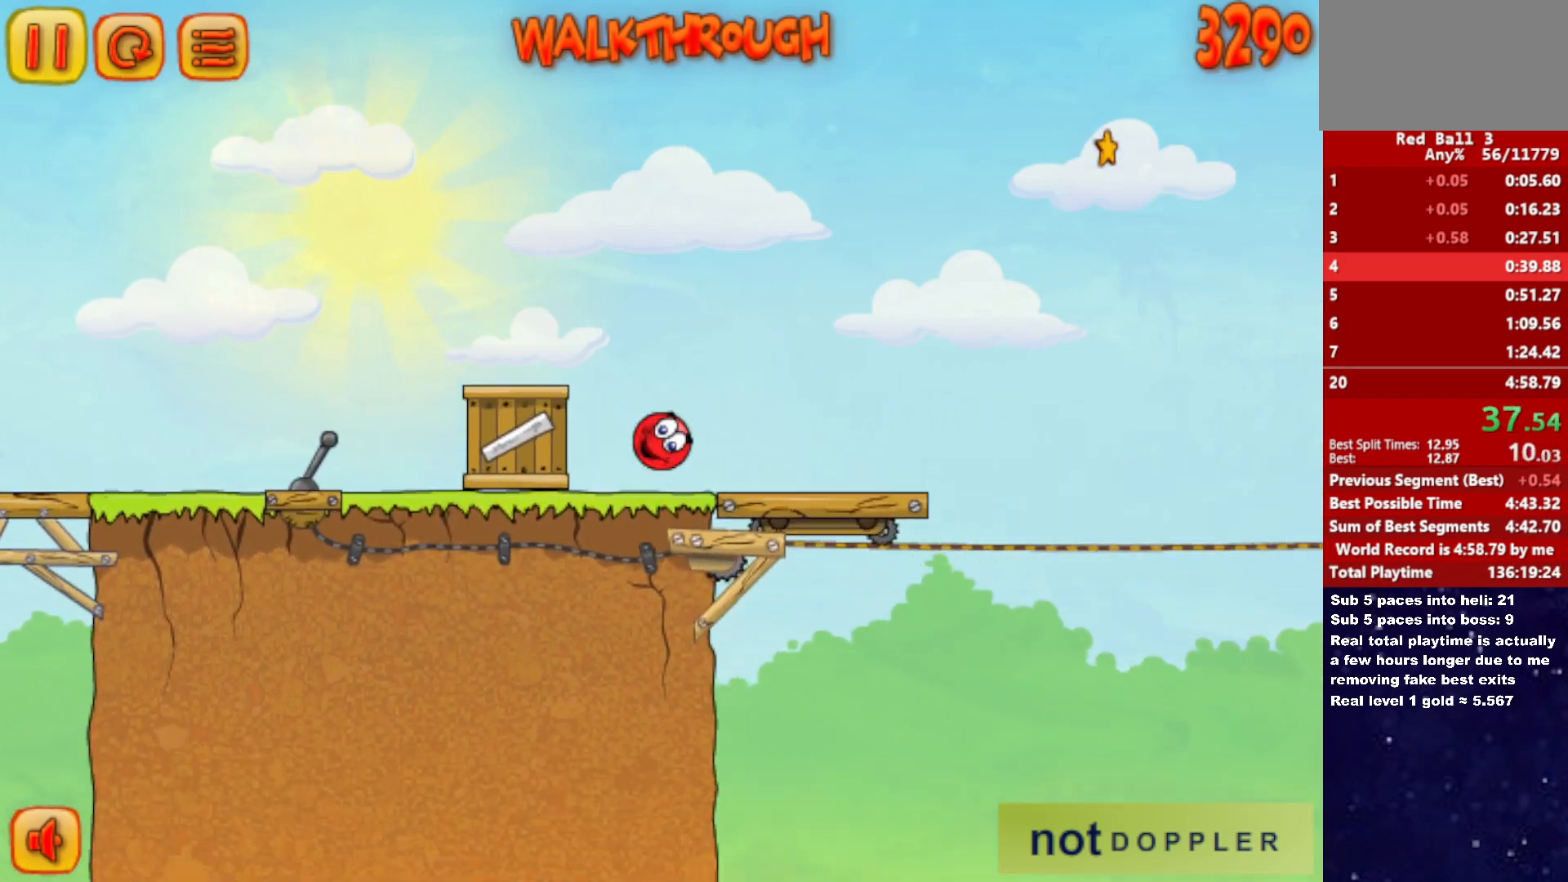
{"keys": ["right"], "events": []}
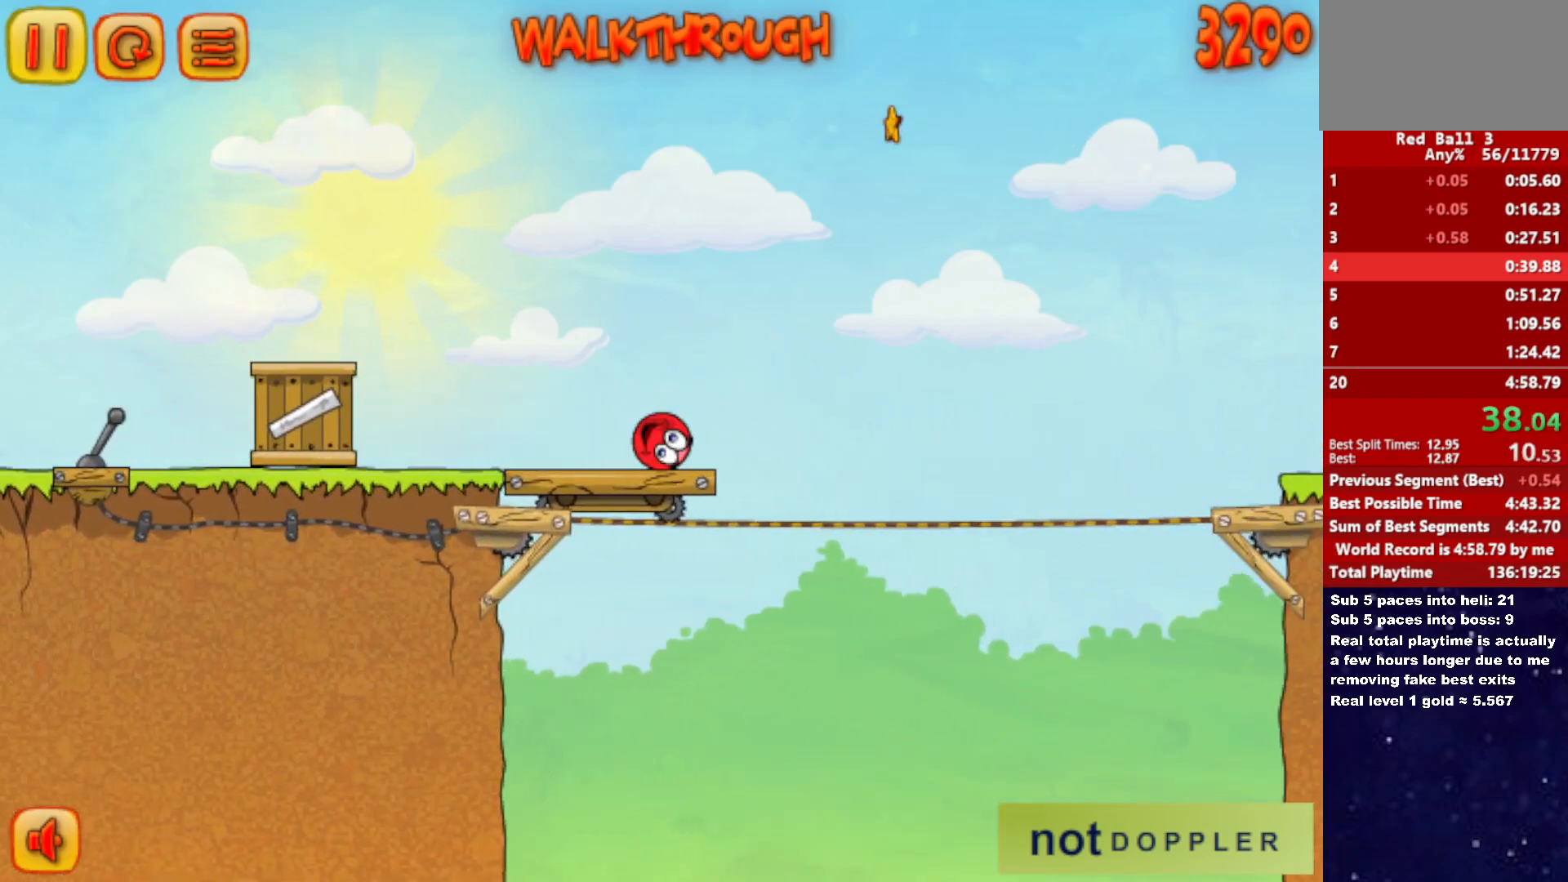
{"keys": ["right", "up"], "events": [[83, "up", "down"]]}
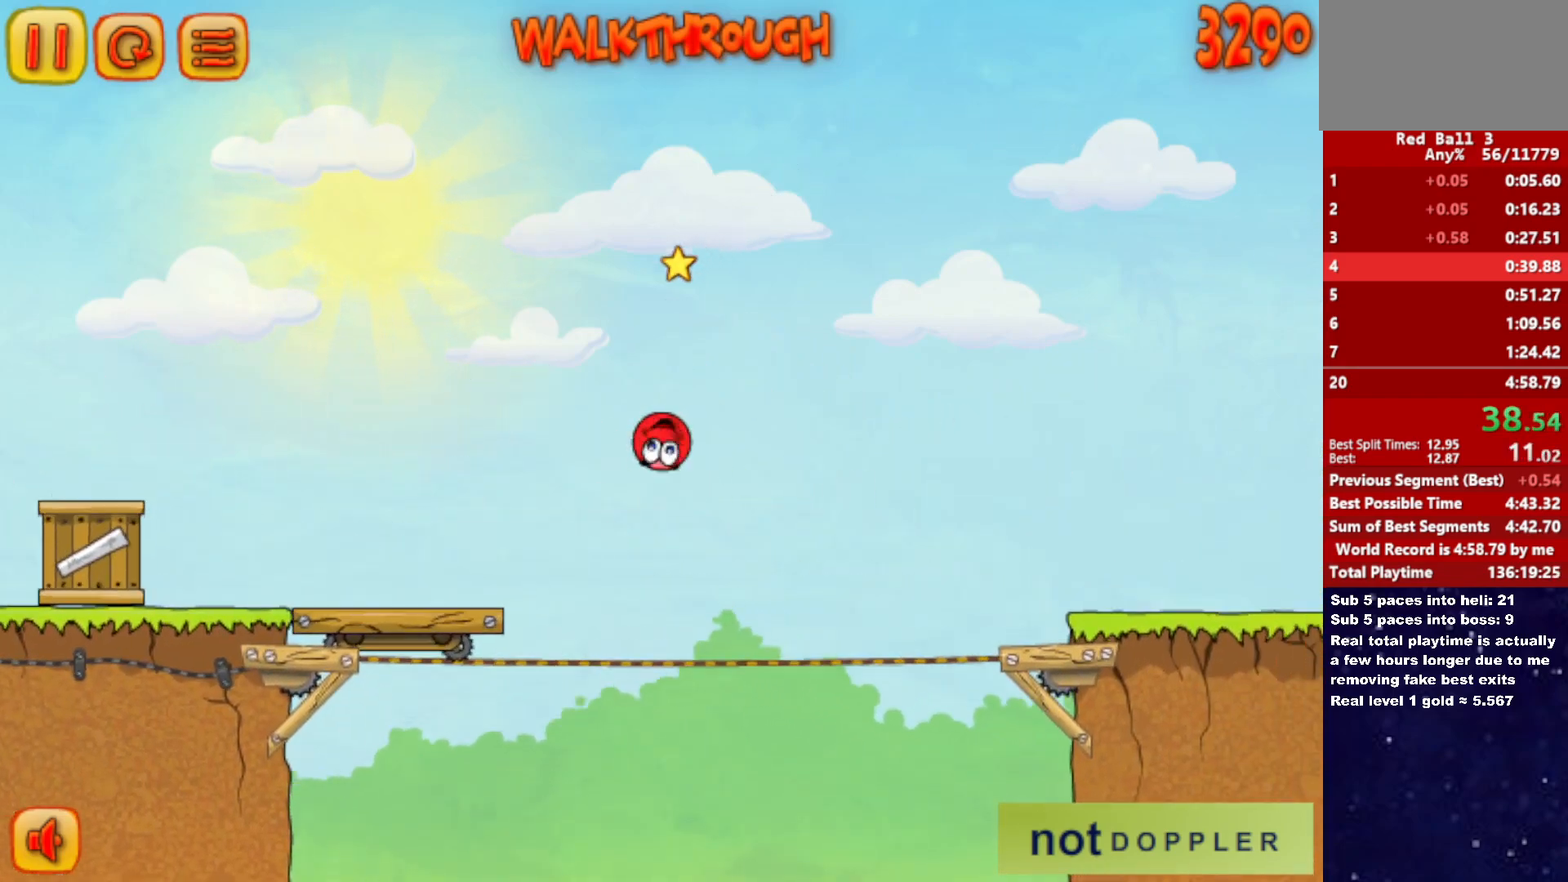
{"keys": ["right", "up"], "events": []}
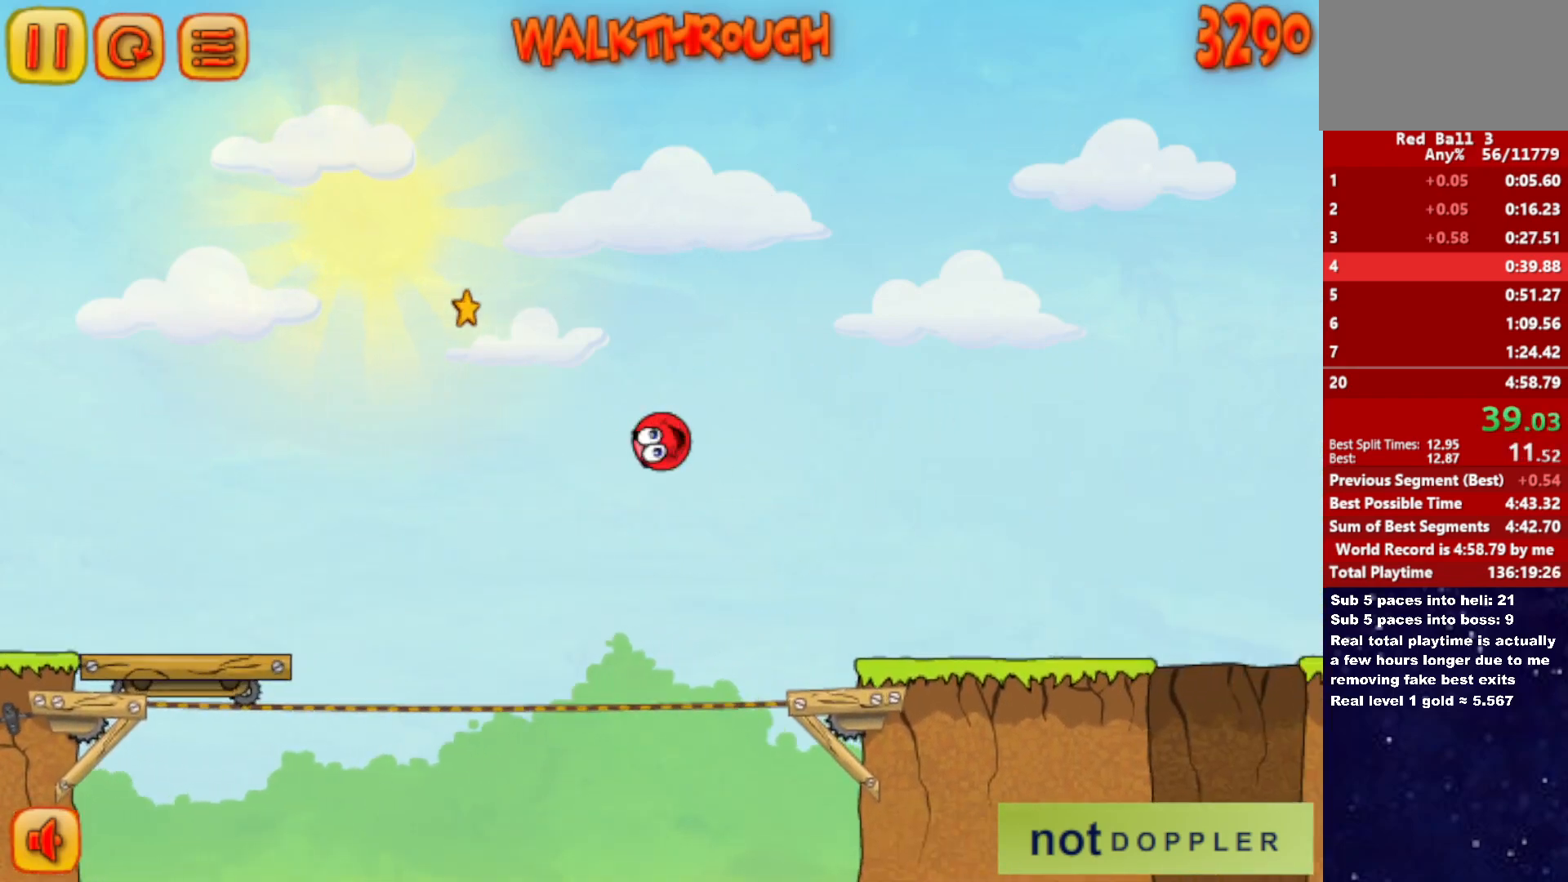
{"keys": ["right"], "events": [[317, "up", "up"]]}
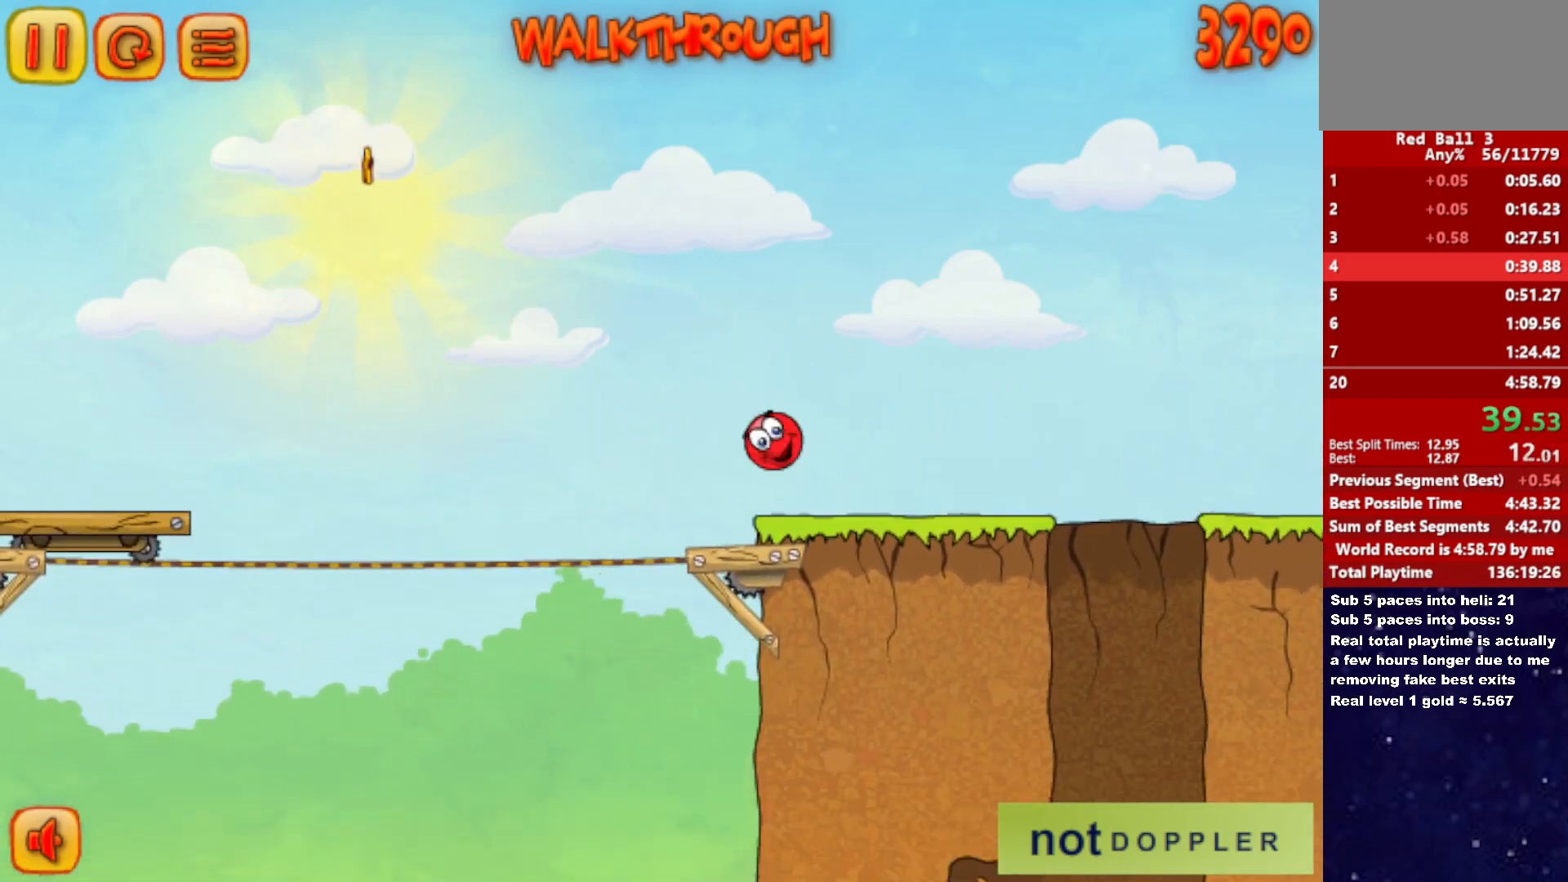
{"keys": ["right"], "events": []}
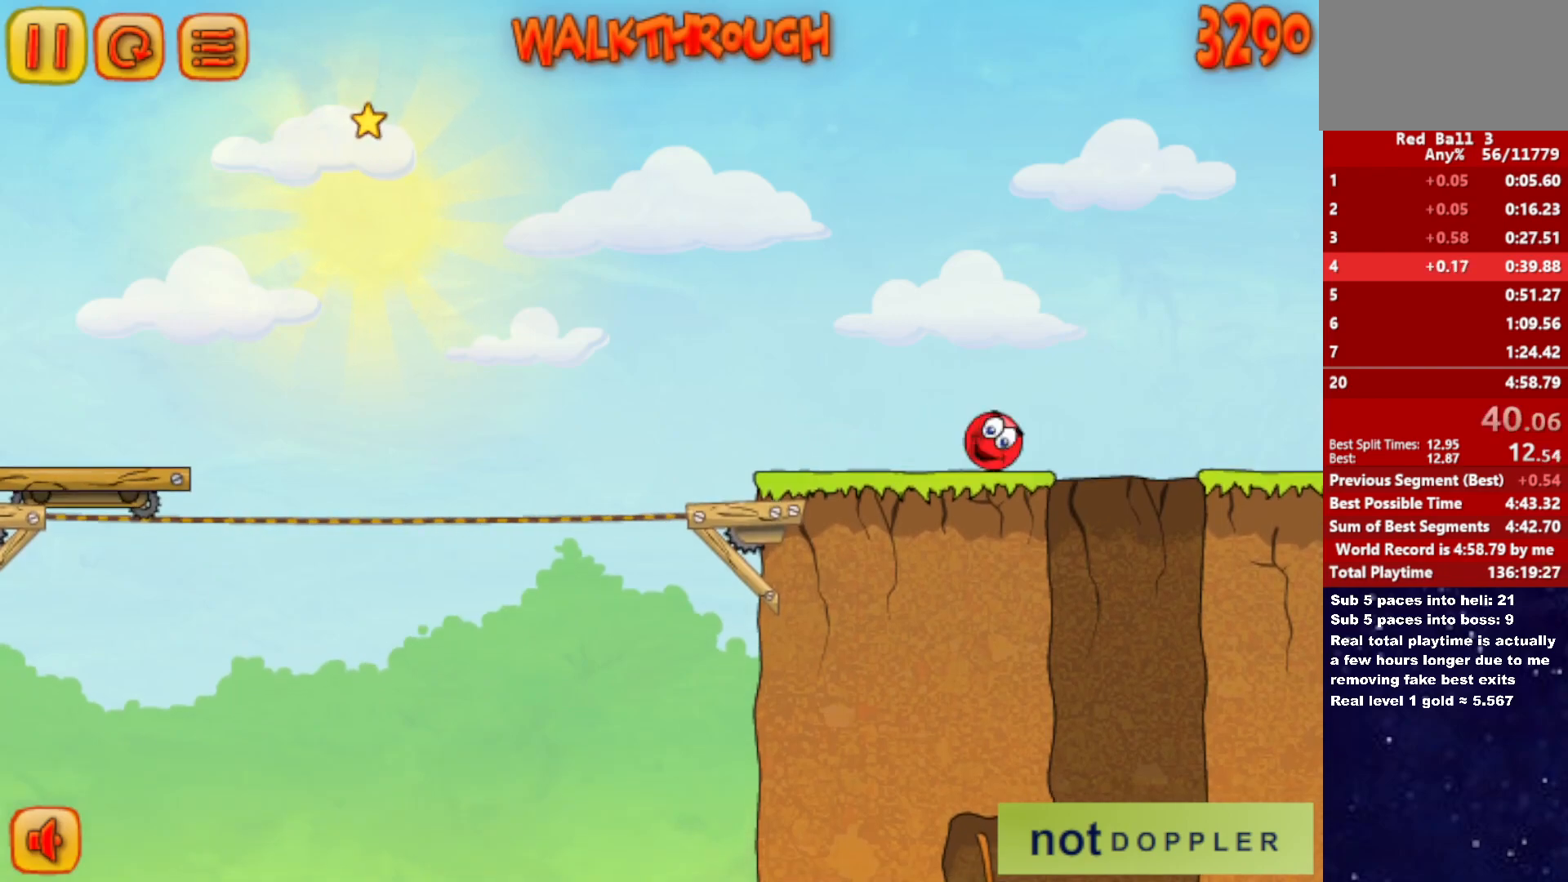
{"keys": [], "events": [[83, "right", "up"], [100, "left", "down"], [450, "left", "up"]]}
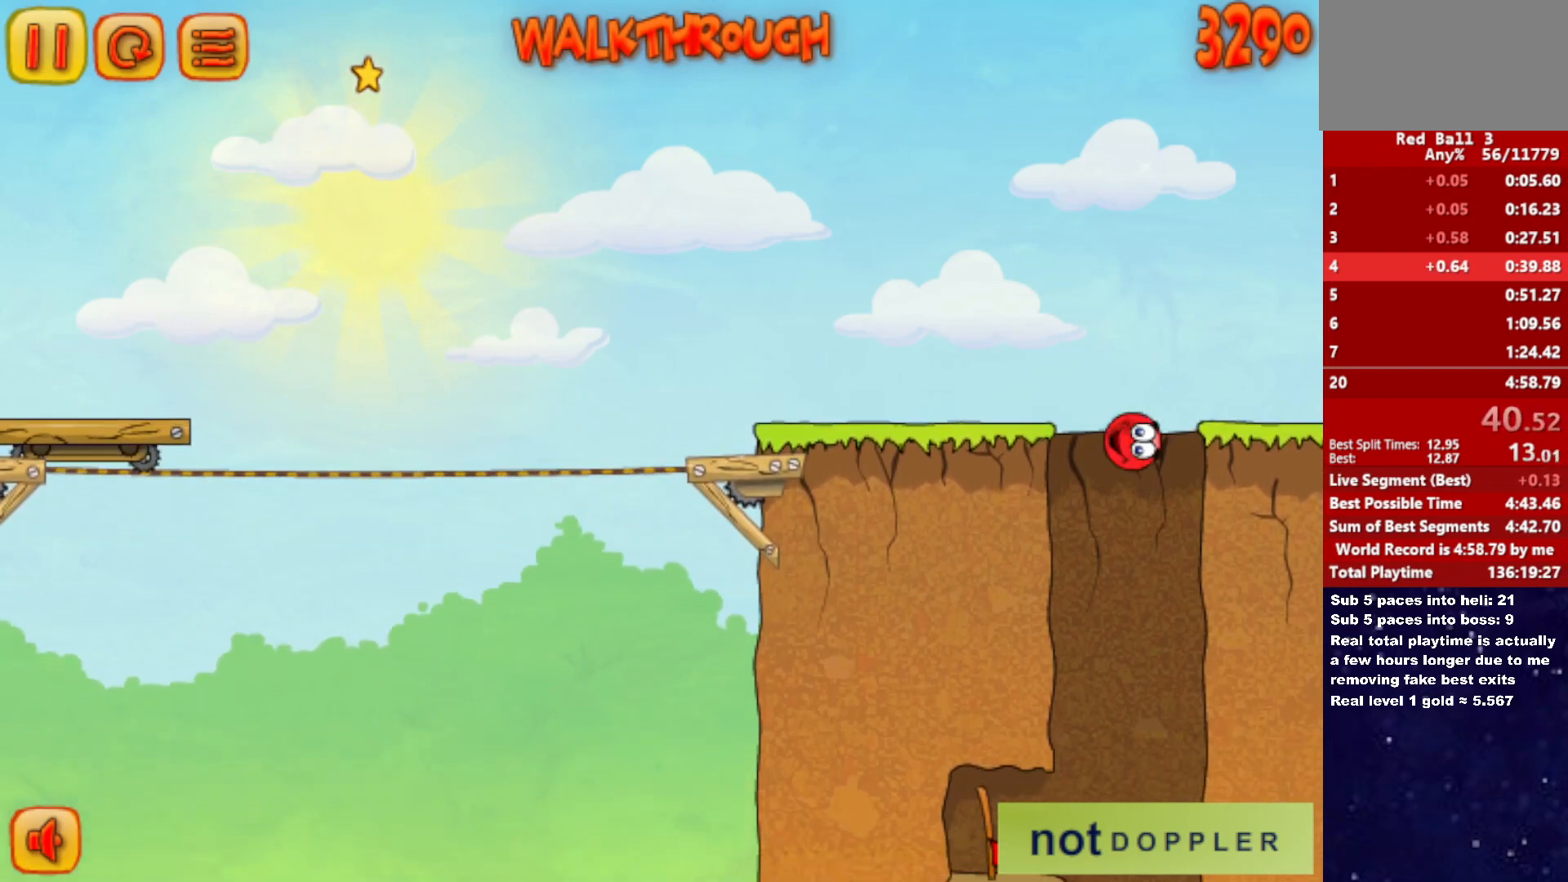
{"keys": ["left"], "events": [[67, "right", "down"], [250, "left", "down"], [283, "right", "up"]]}
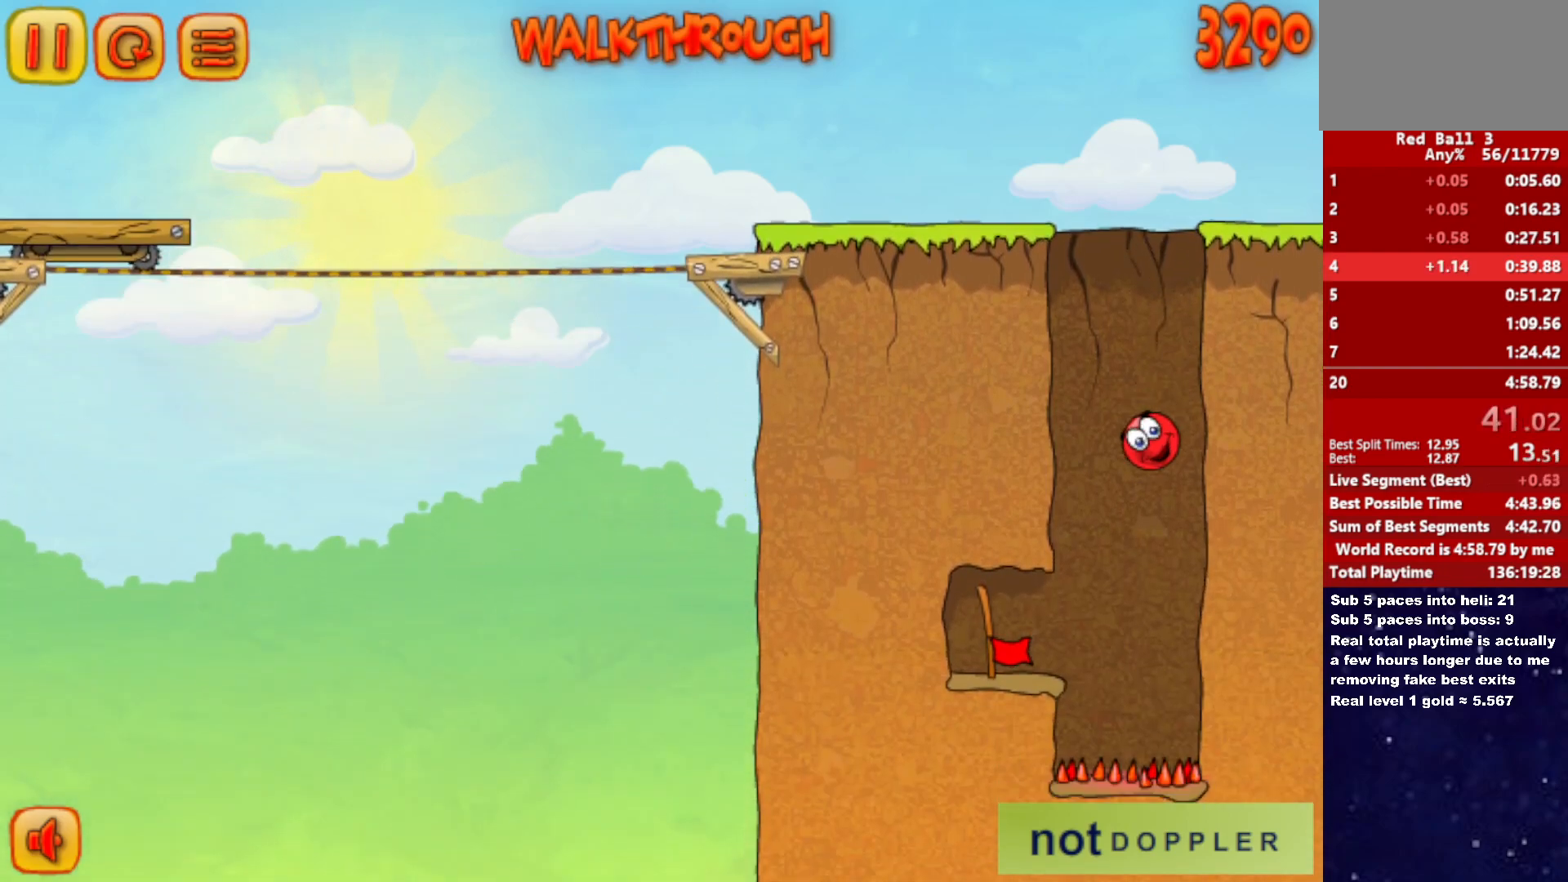
{"keys": ["left"], "events": []}
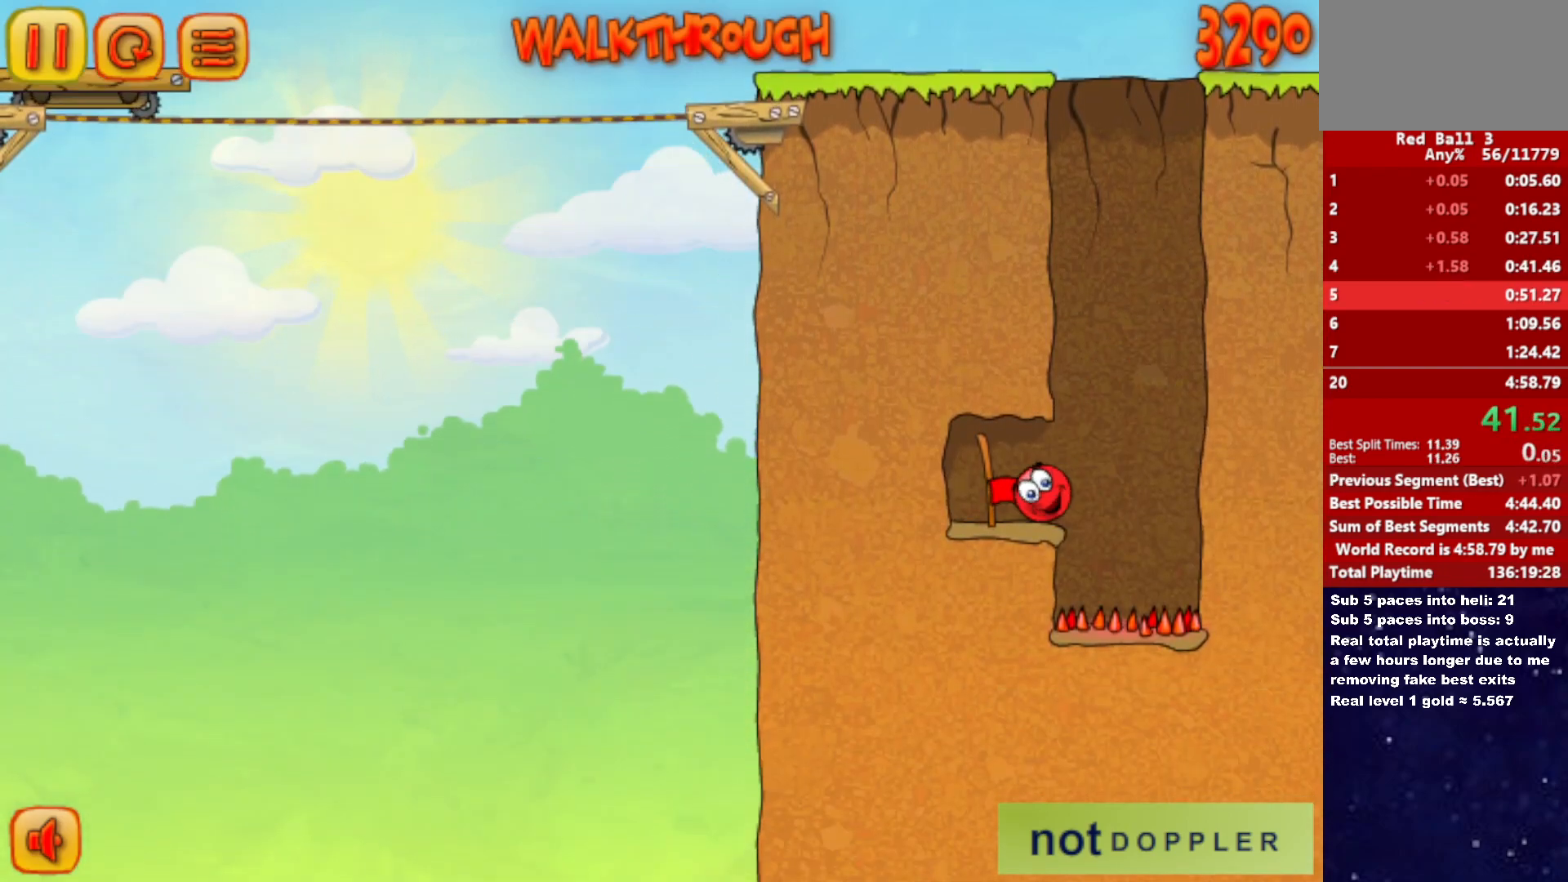
{"keys": ["right"], "events": [[217, "left", "up"], [233, "right", "down"]]}
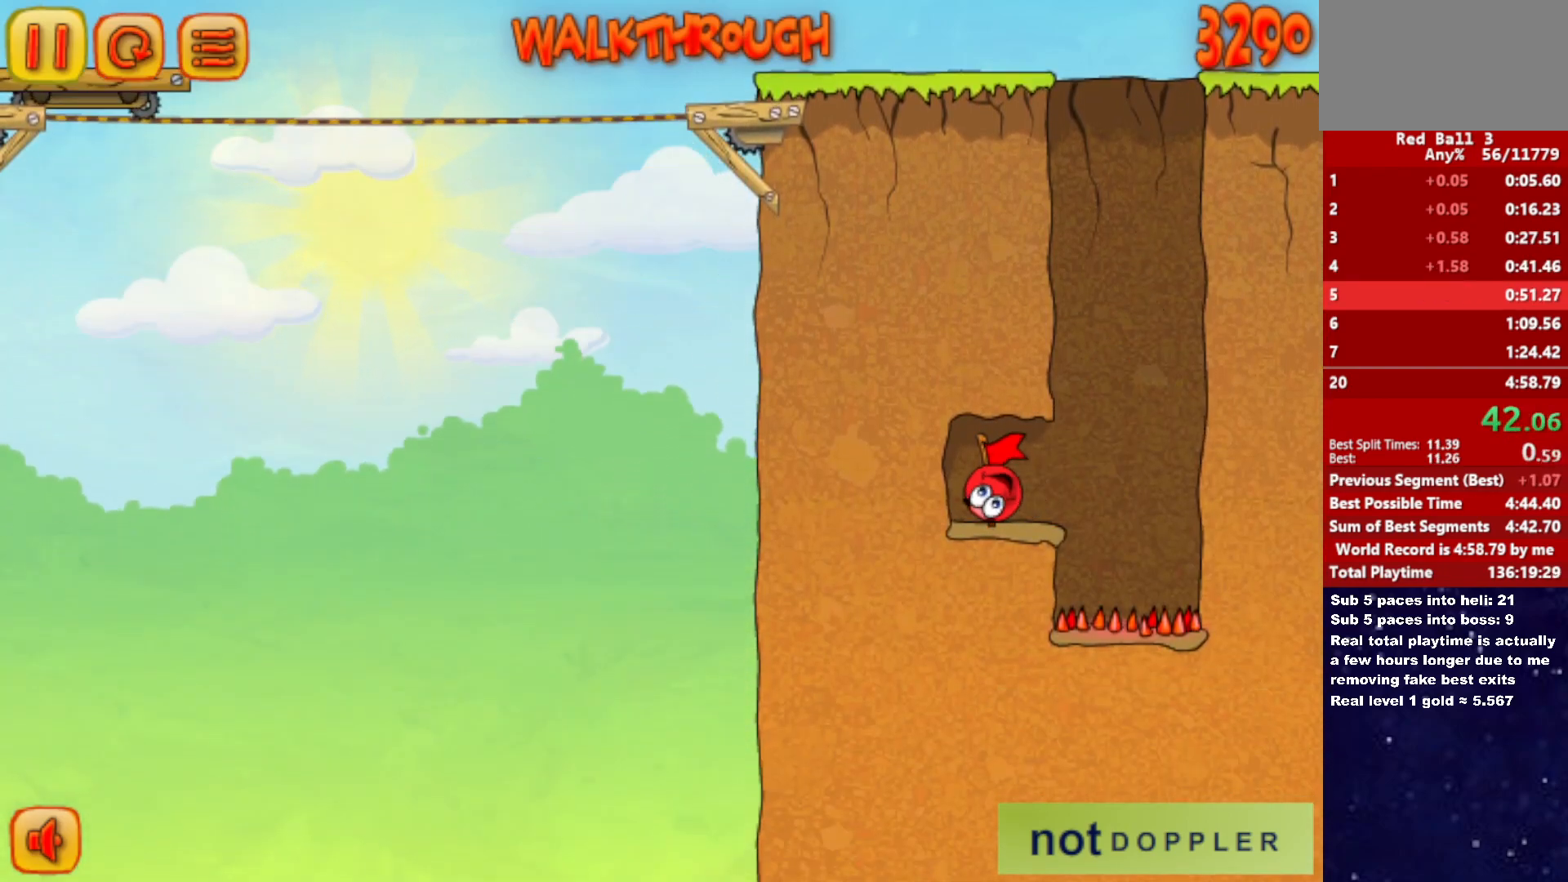
{"keys": ["right"], "events": []}
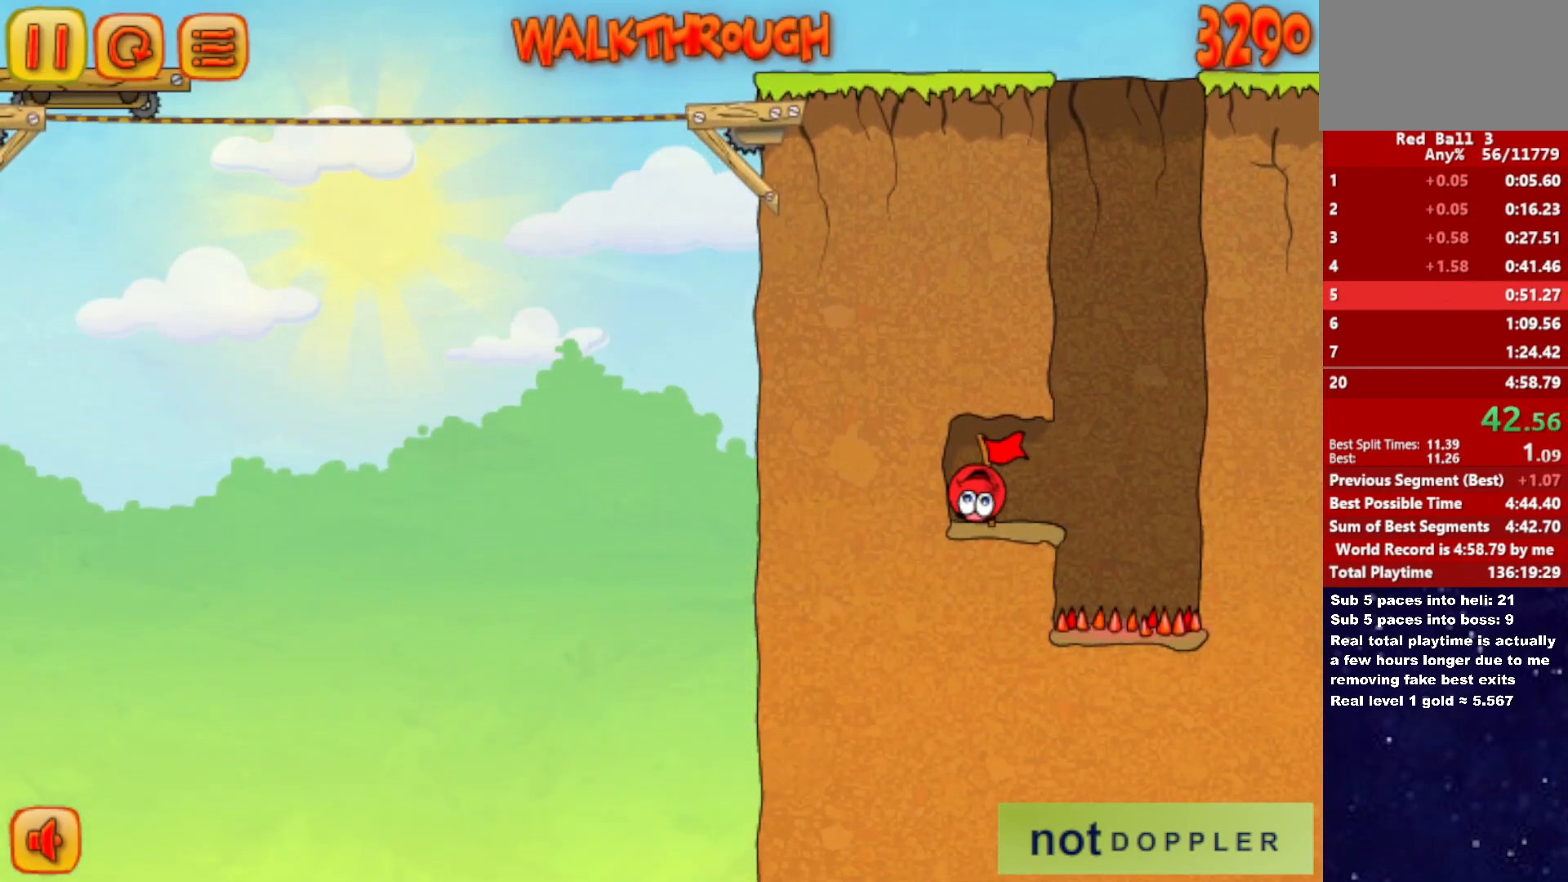
{"keys": ["right"], "events": []}
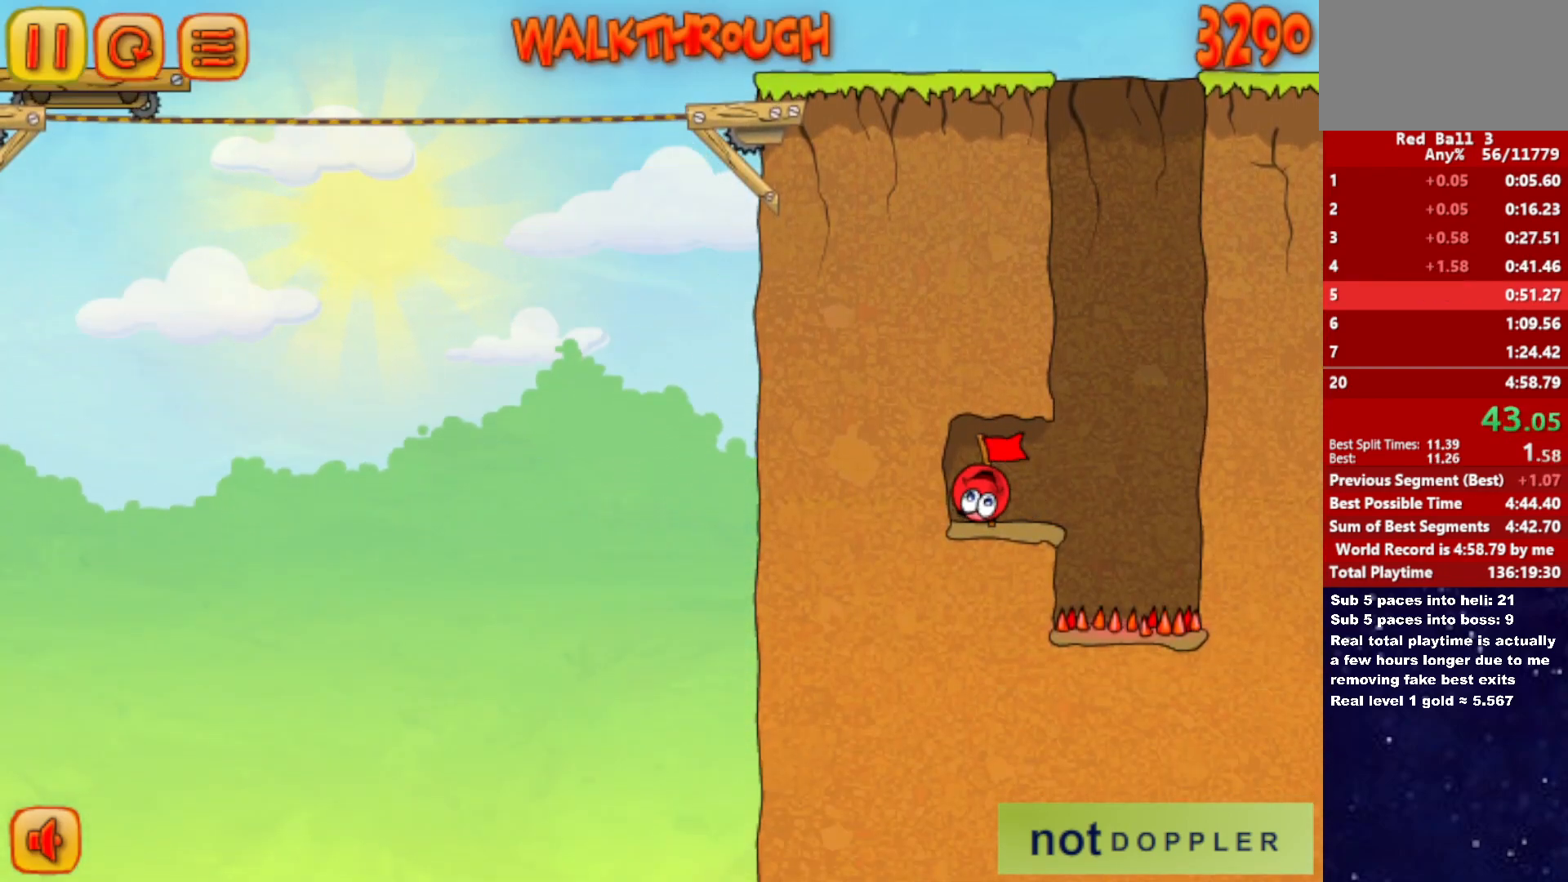
{"keys": ["right"], "events": []}
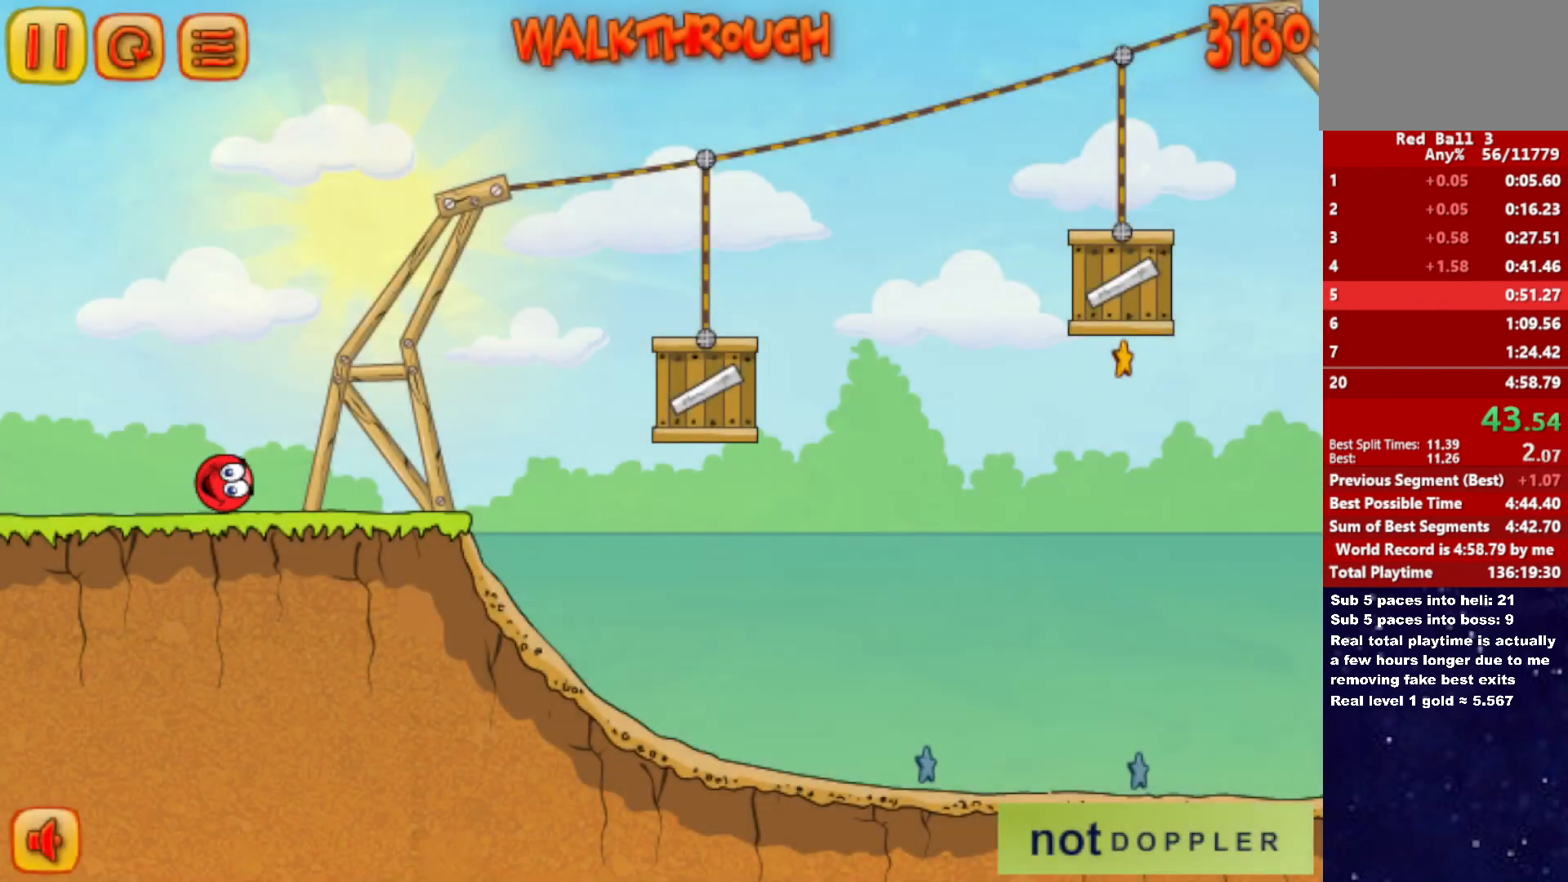
{"keys": ["right", "up"], "events": [[250, "up", "down"]]}
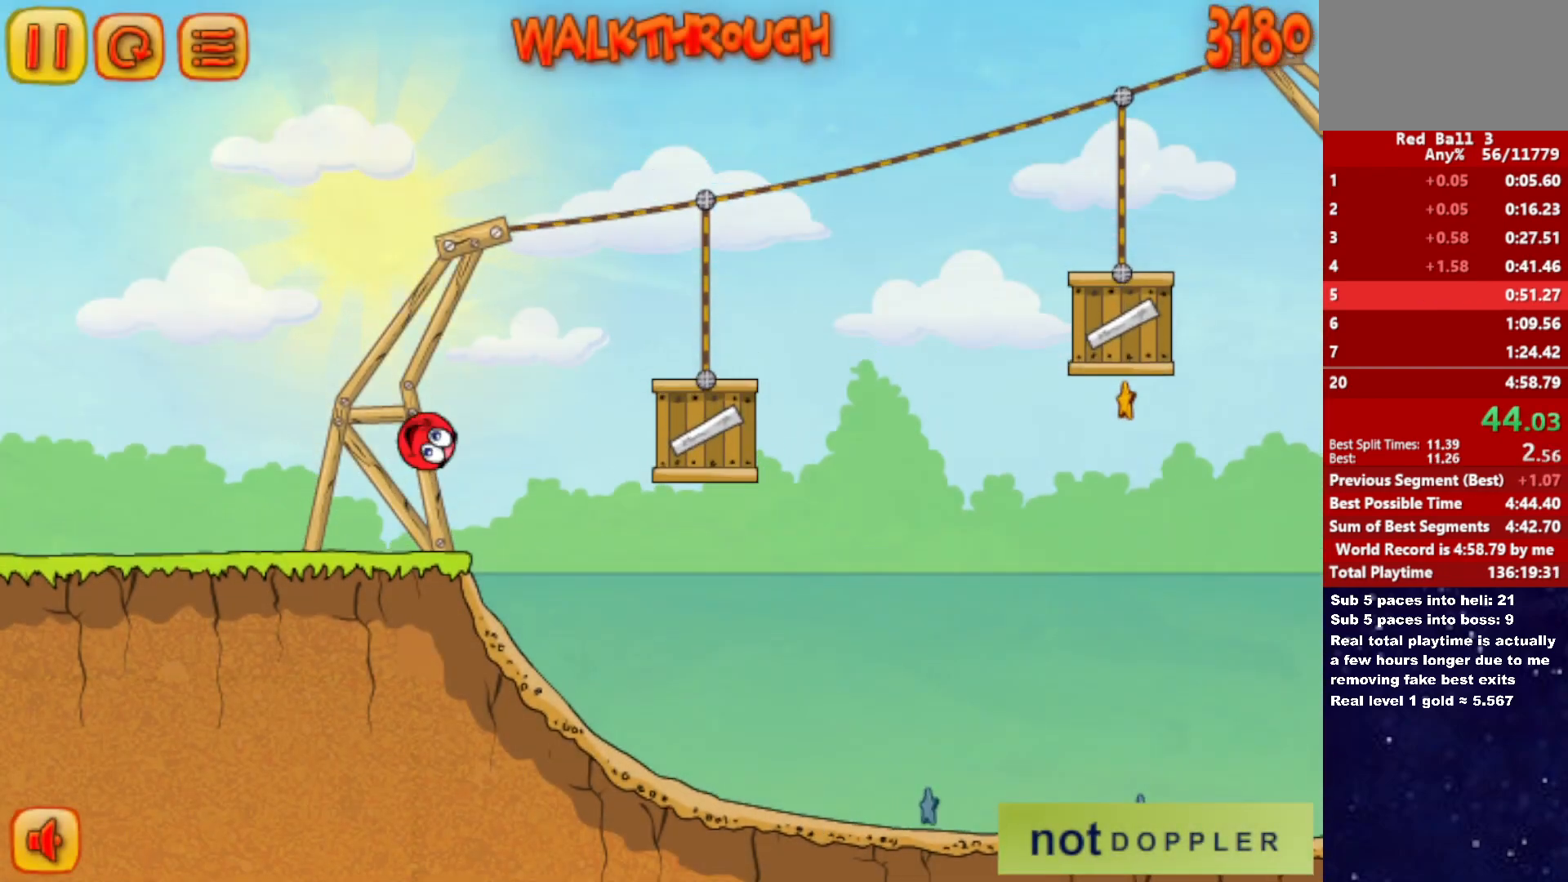
{"keys": ["right", "up"], "events": [[333, "up", "up"], [500, "up", "down"]]}
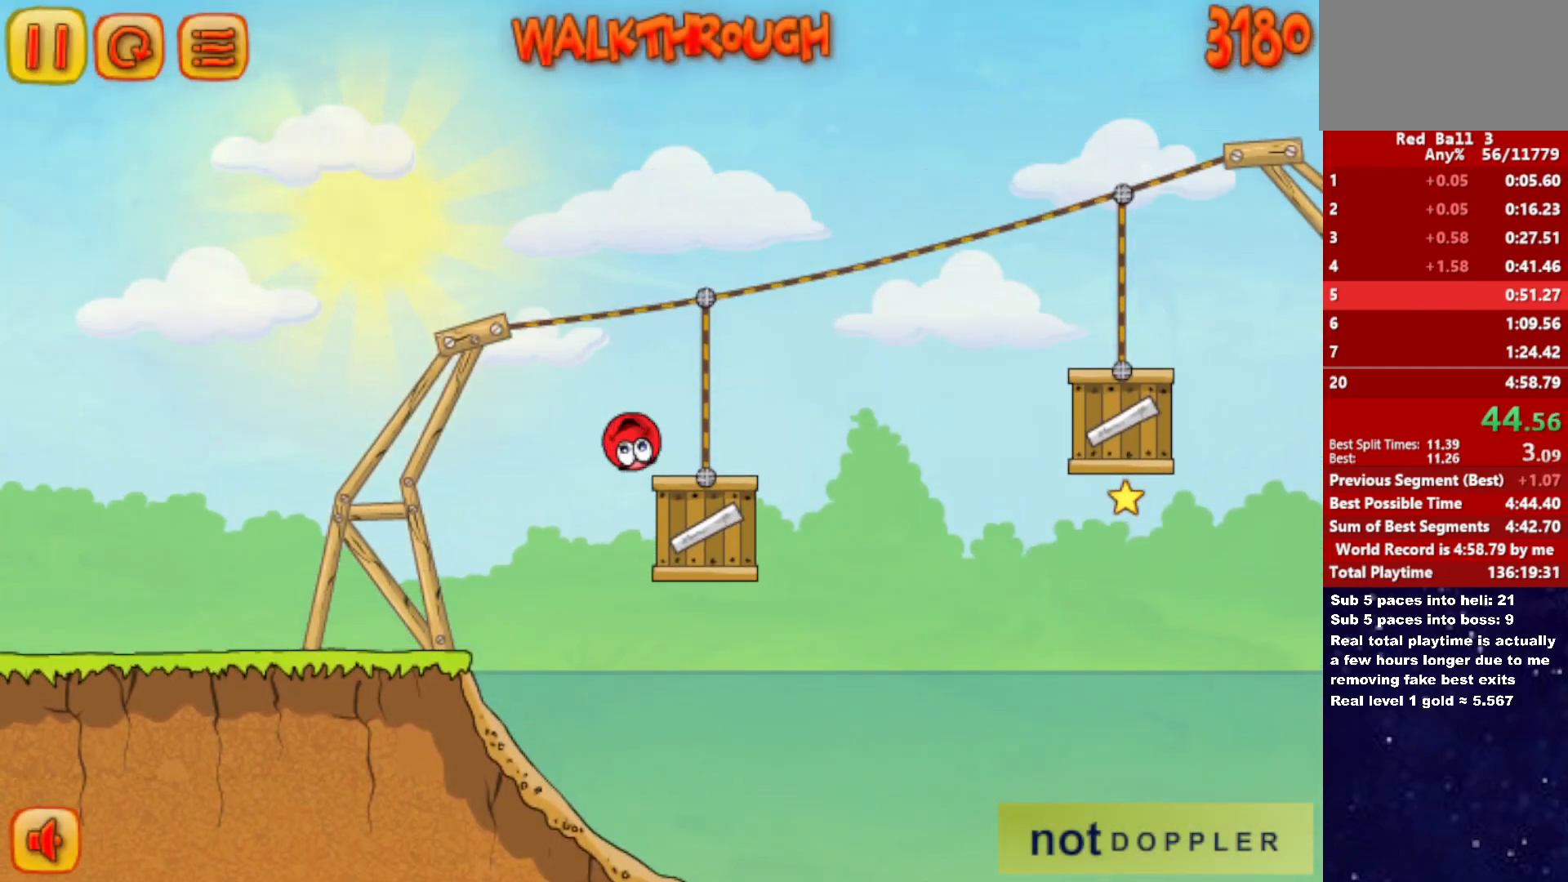
{"keys": ["right"], "events": [[450, "up", "up"]]}
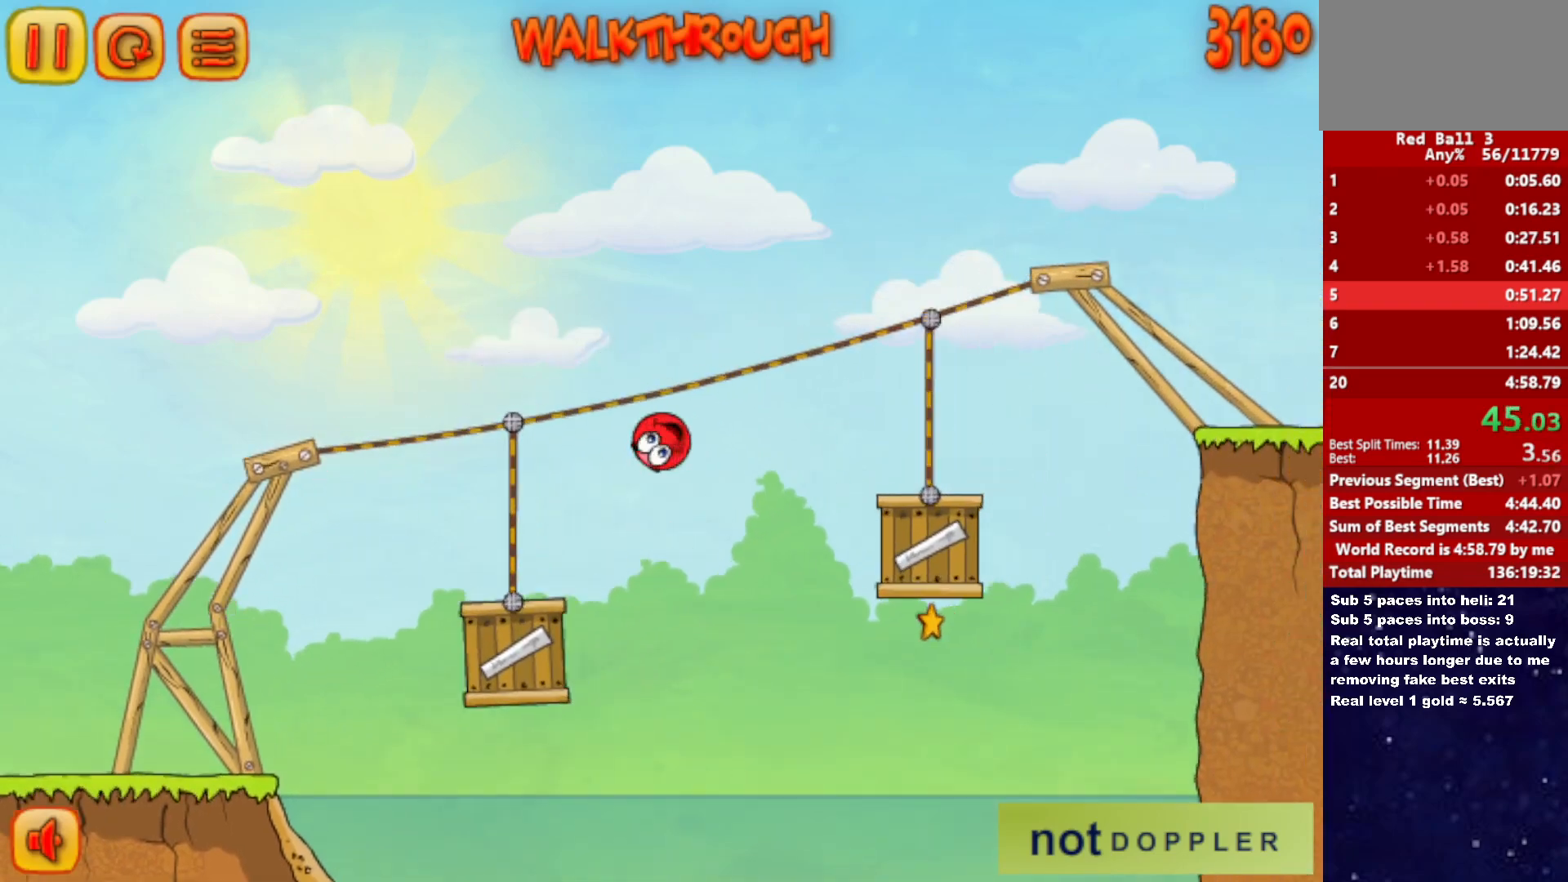
{"keys": ["right", "up"], "events": [[317, "up", "down"]]}
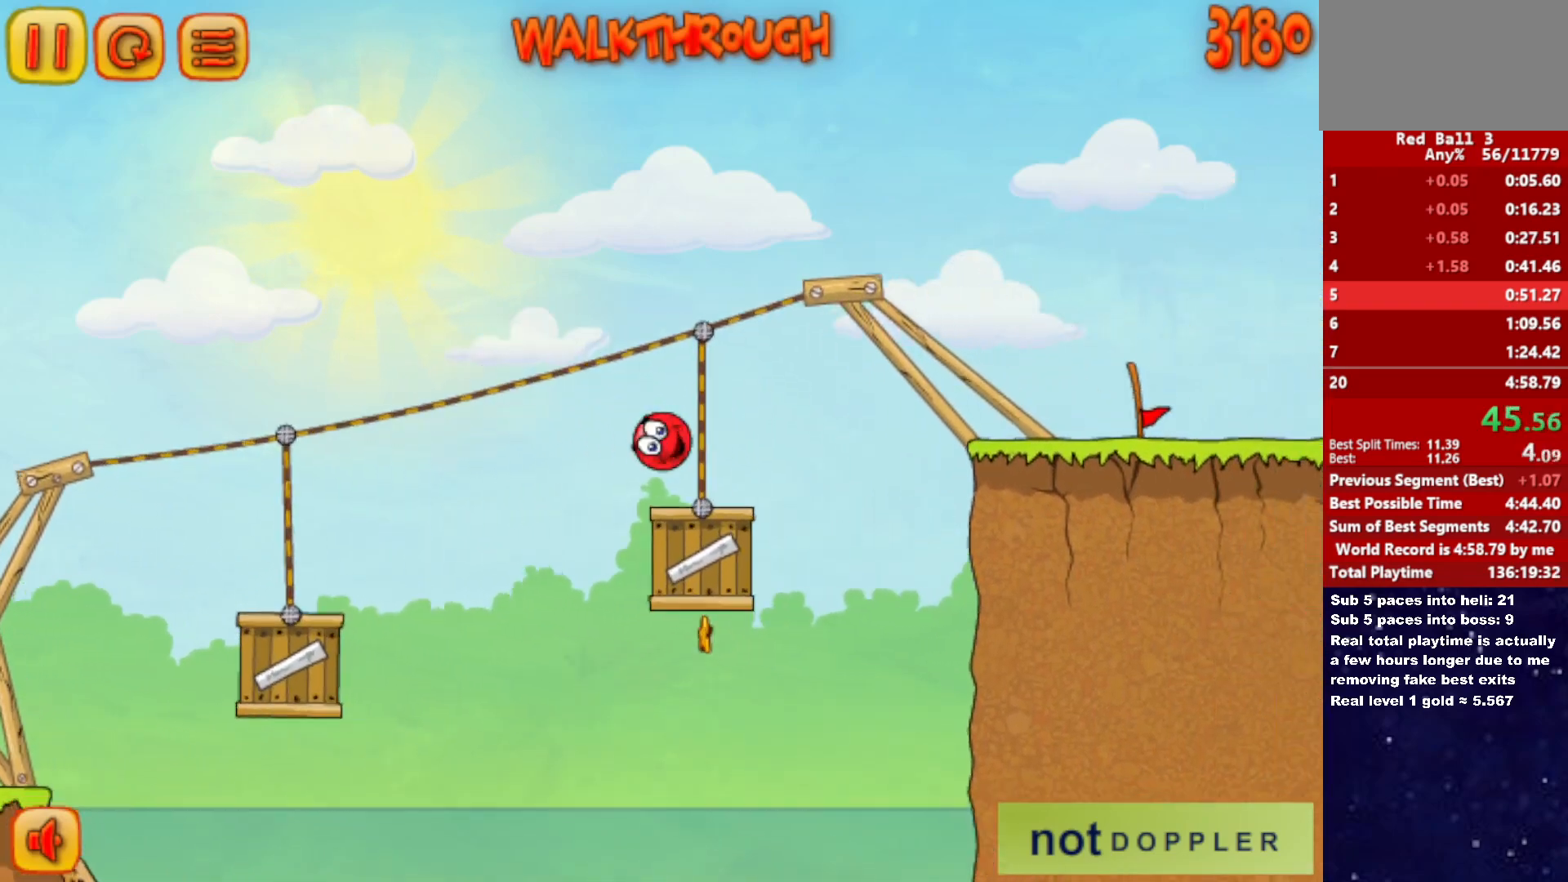
{"keys": ["right"], "events": [[250, "up", "up"]]}
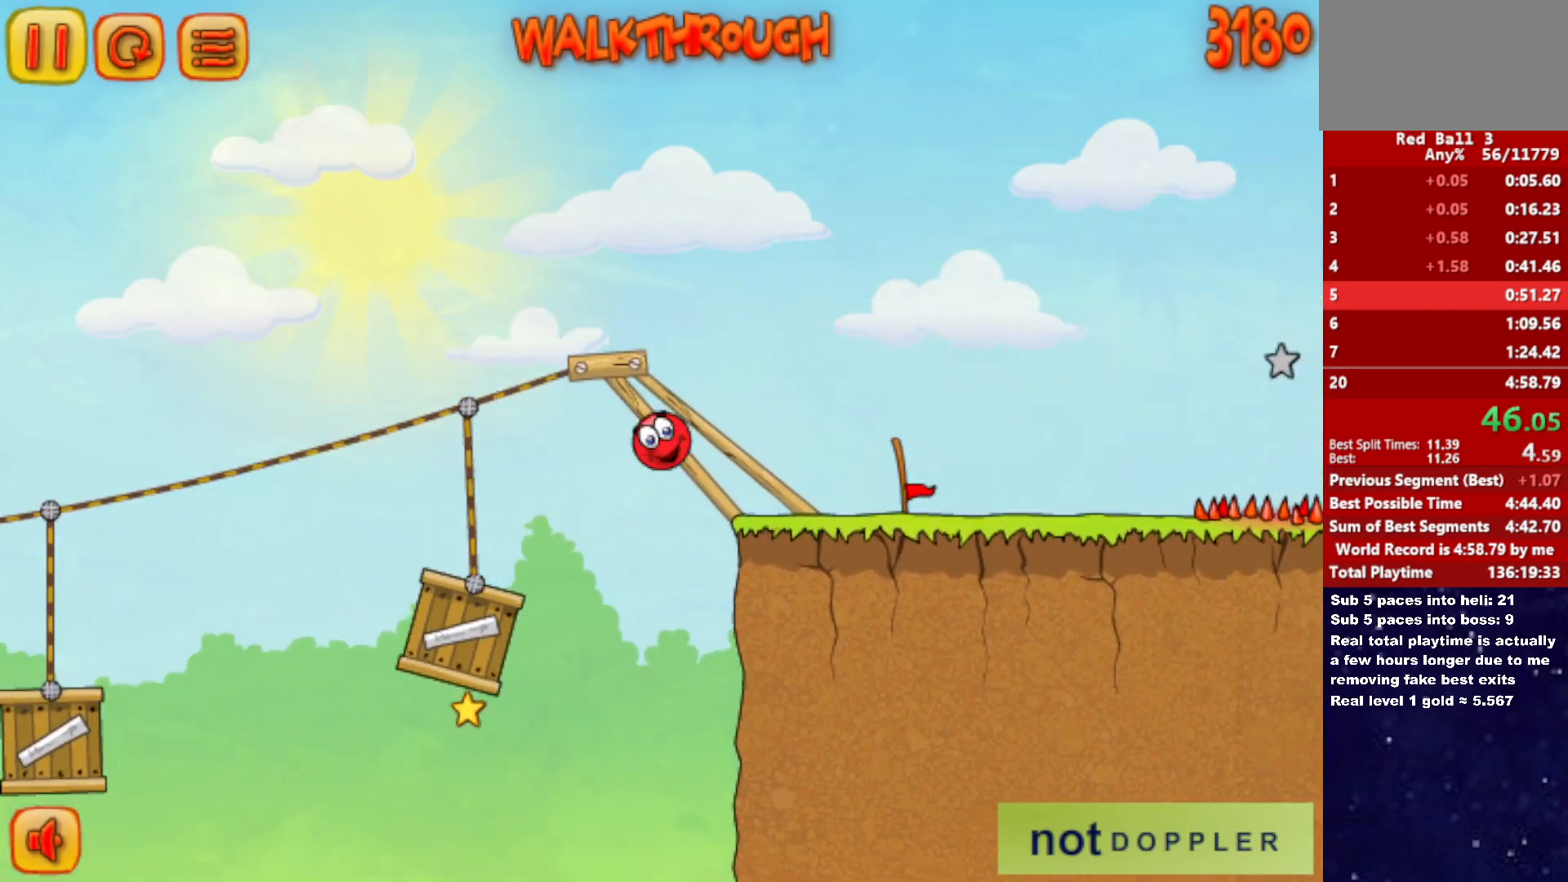
{"keys": ["right", "up"], "events": [[383, "up", "down"]]}
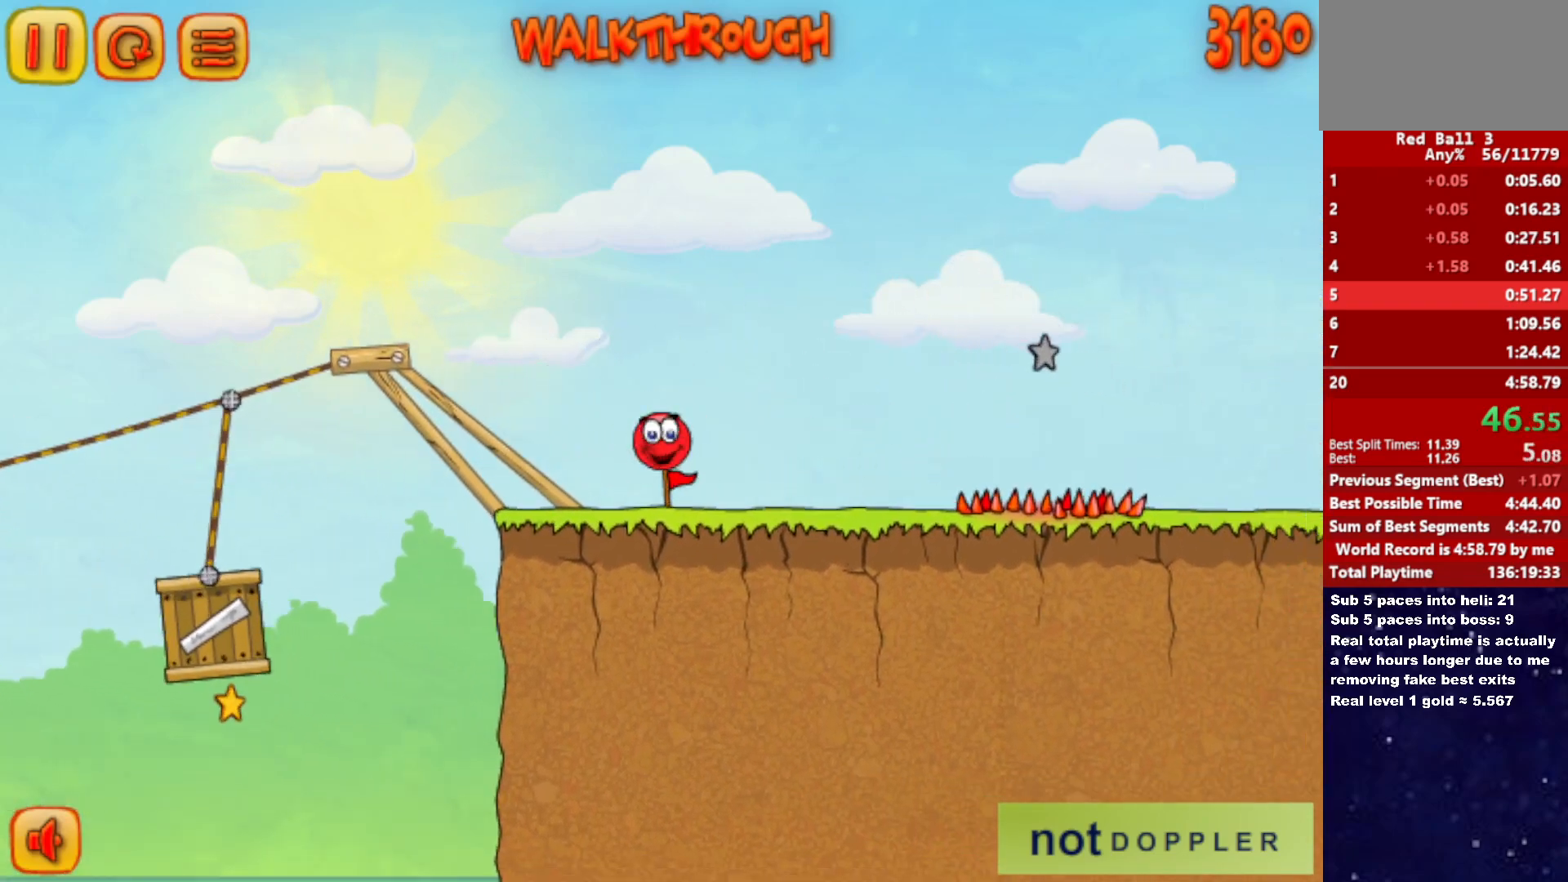
{"keys": ["right"], "events": [[200, "up", "up"]]}